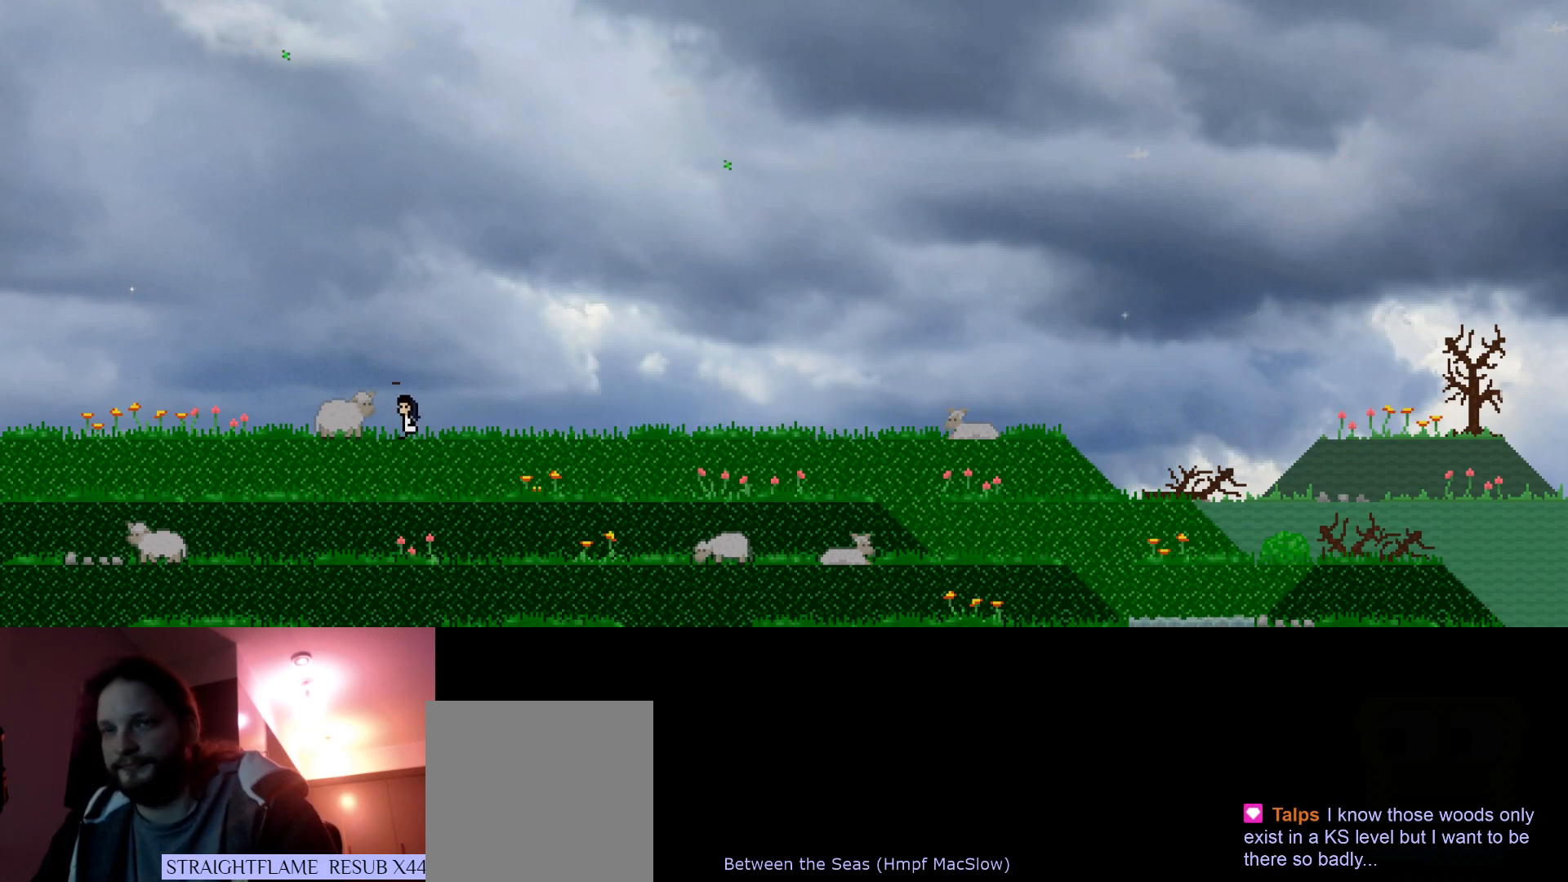
Gameplay with keyboard; each line is a JSON object with the keys held at the frame after it. "events" lists presses ("down") and releases ("up") of "down", "horn", "left", "right", "s" and "up" between this image and that frame as [ms after this image, input, new state], when the widget could be followed in between. No other keys are recorded. Mouse input is not recorded. Key names are as the overlay labels them; some are game actions (e.g. jump) rather than physical keys.
{"keys": ["left", "s", "up"], "events": []}
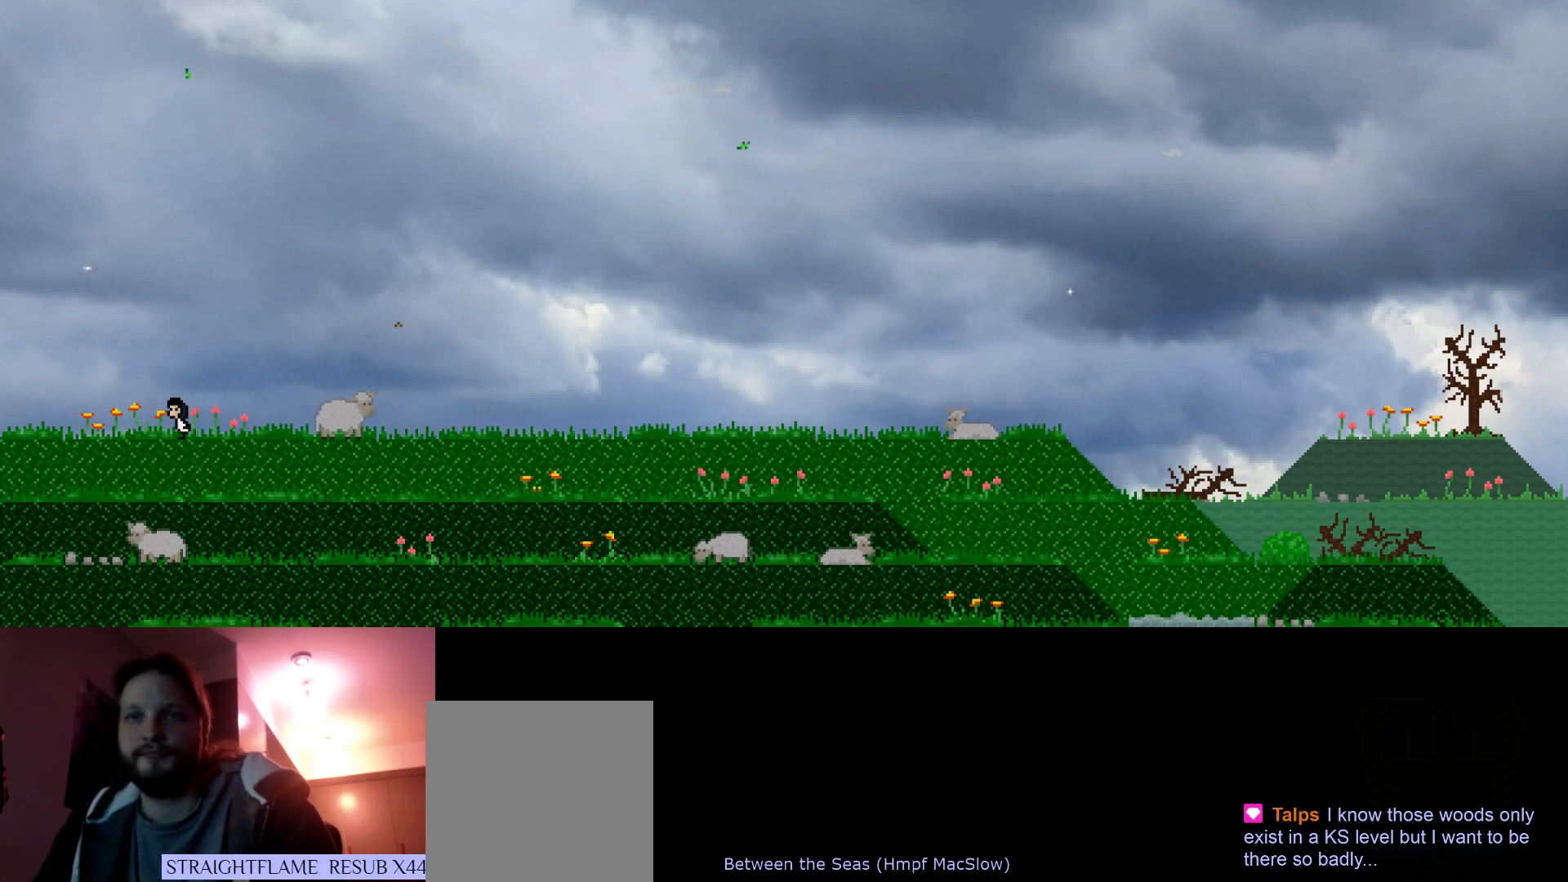
{"keys": ["left", "s", "up"], "events": []}
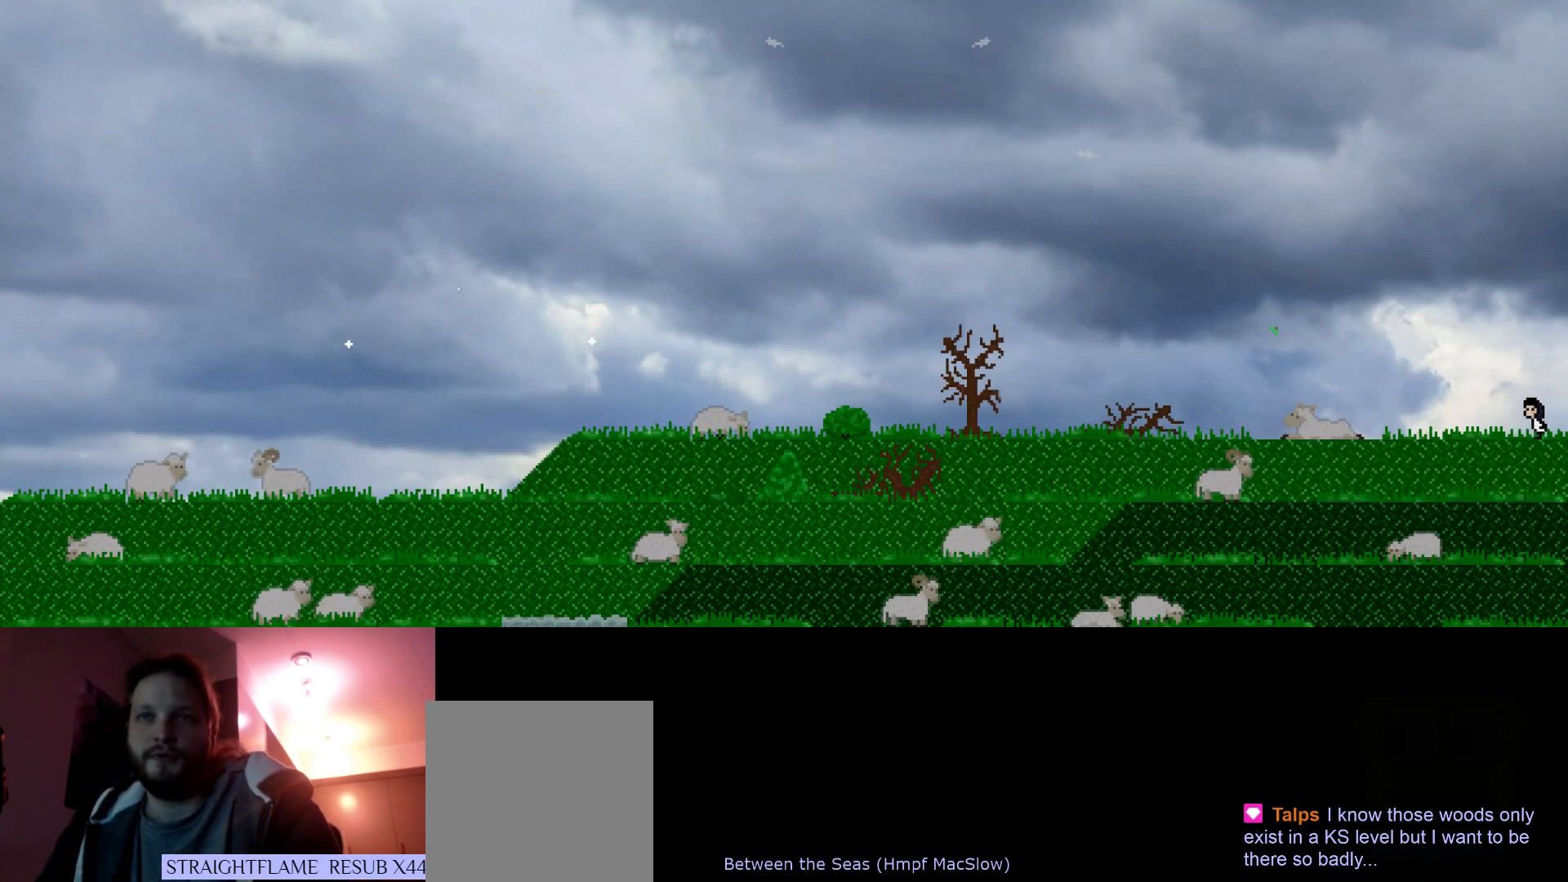
{"keys": ["left", "s", "up"], "events": []}
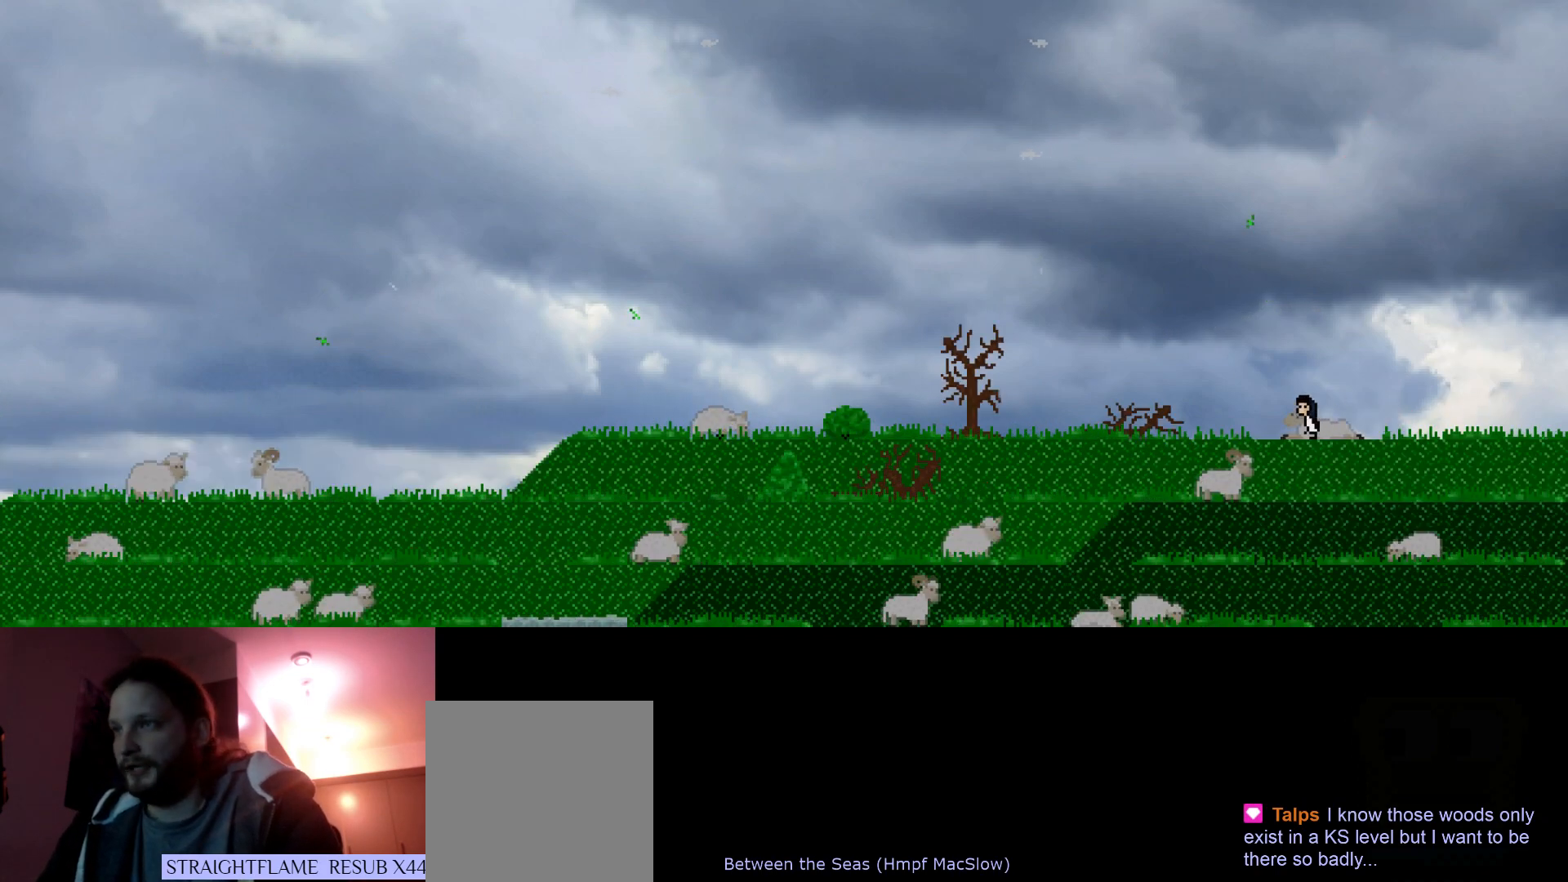
{"keys": ["left", "s", "up"], "events": []}
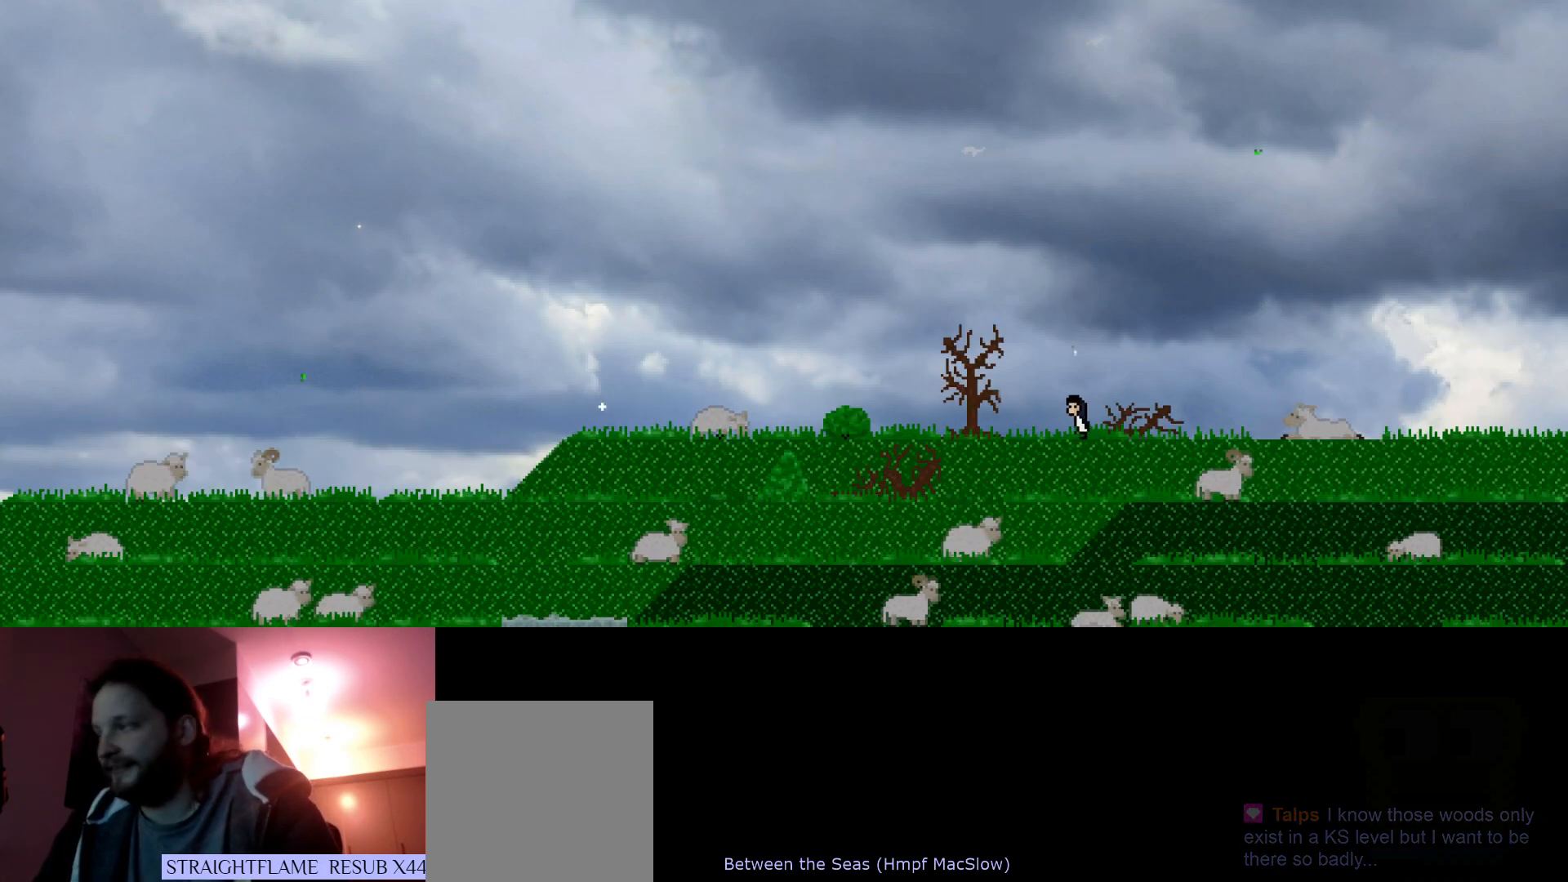
{"keys": ["left", "s", "up"], "events": []}
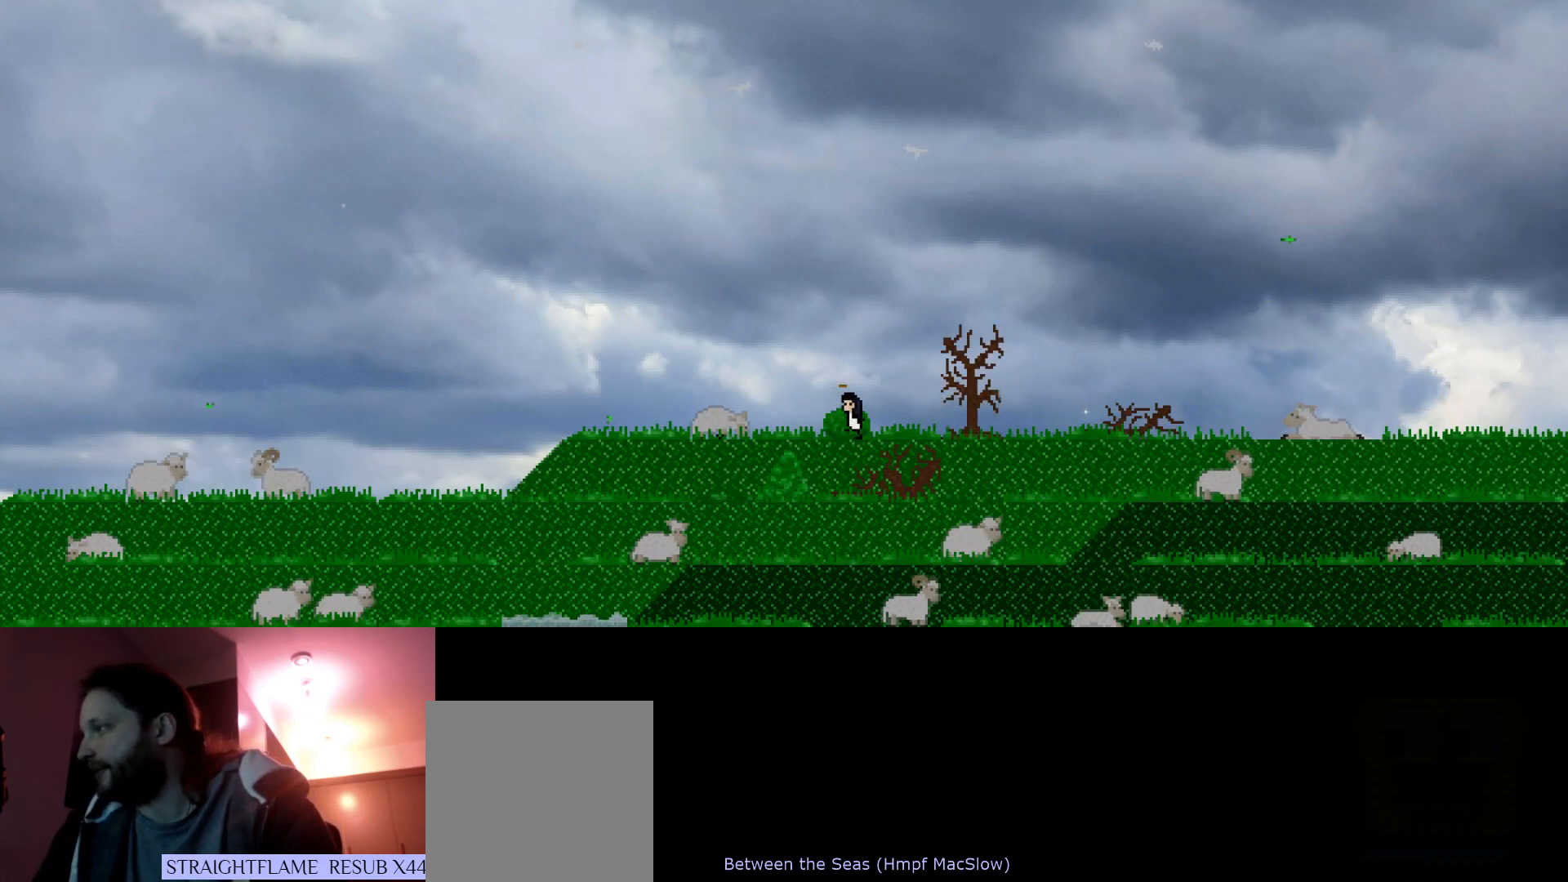
{"keys": ["left", "s", "up"], "events": []}
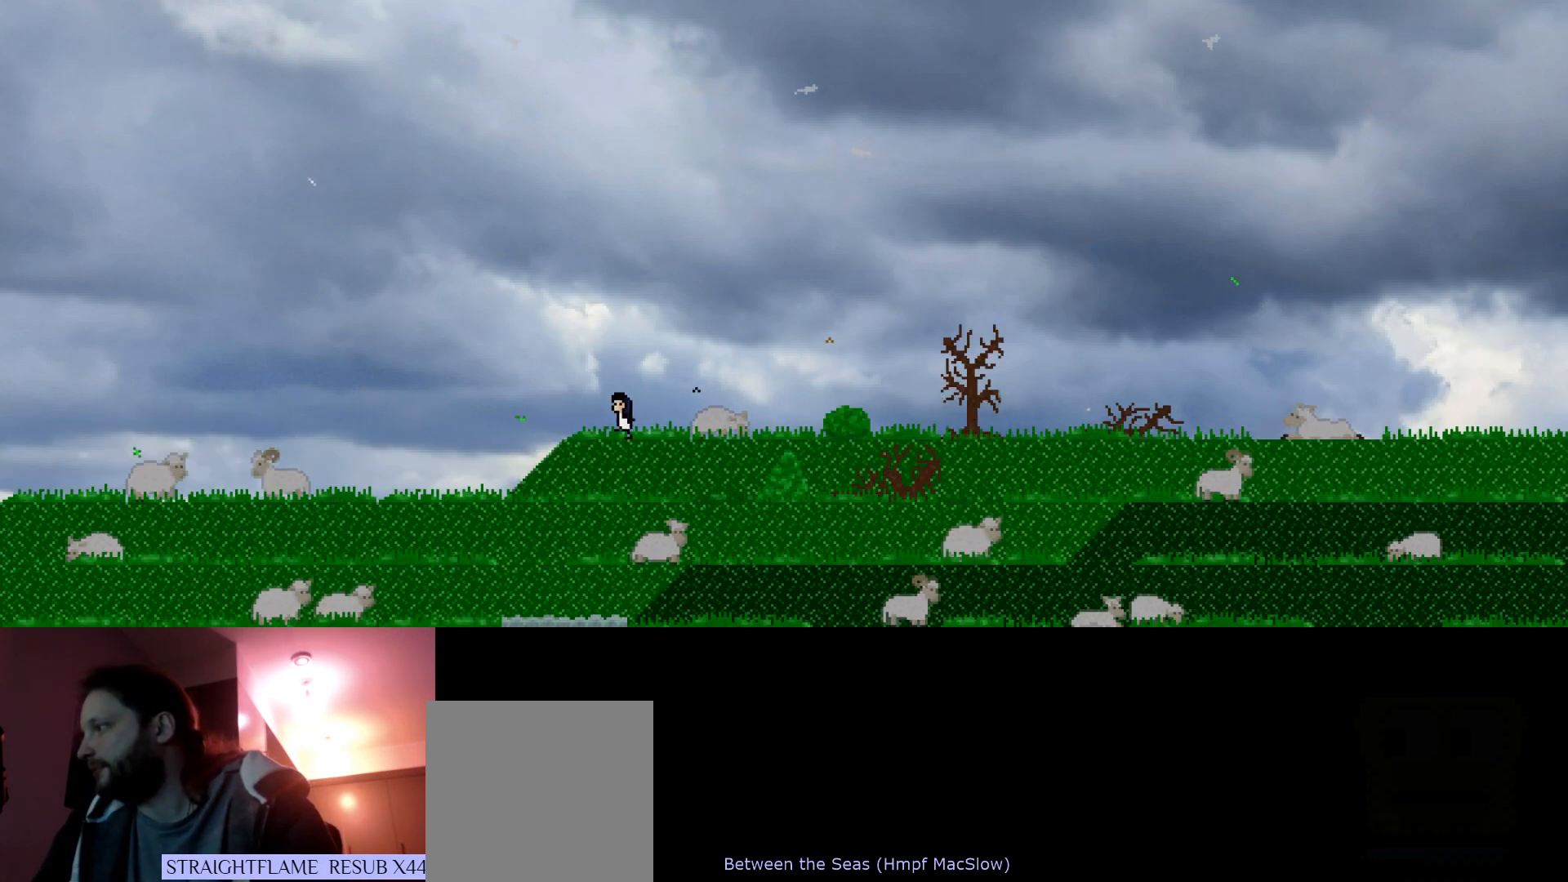
{"keys": ["left", "s", "up"], "events": []}
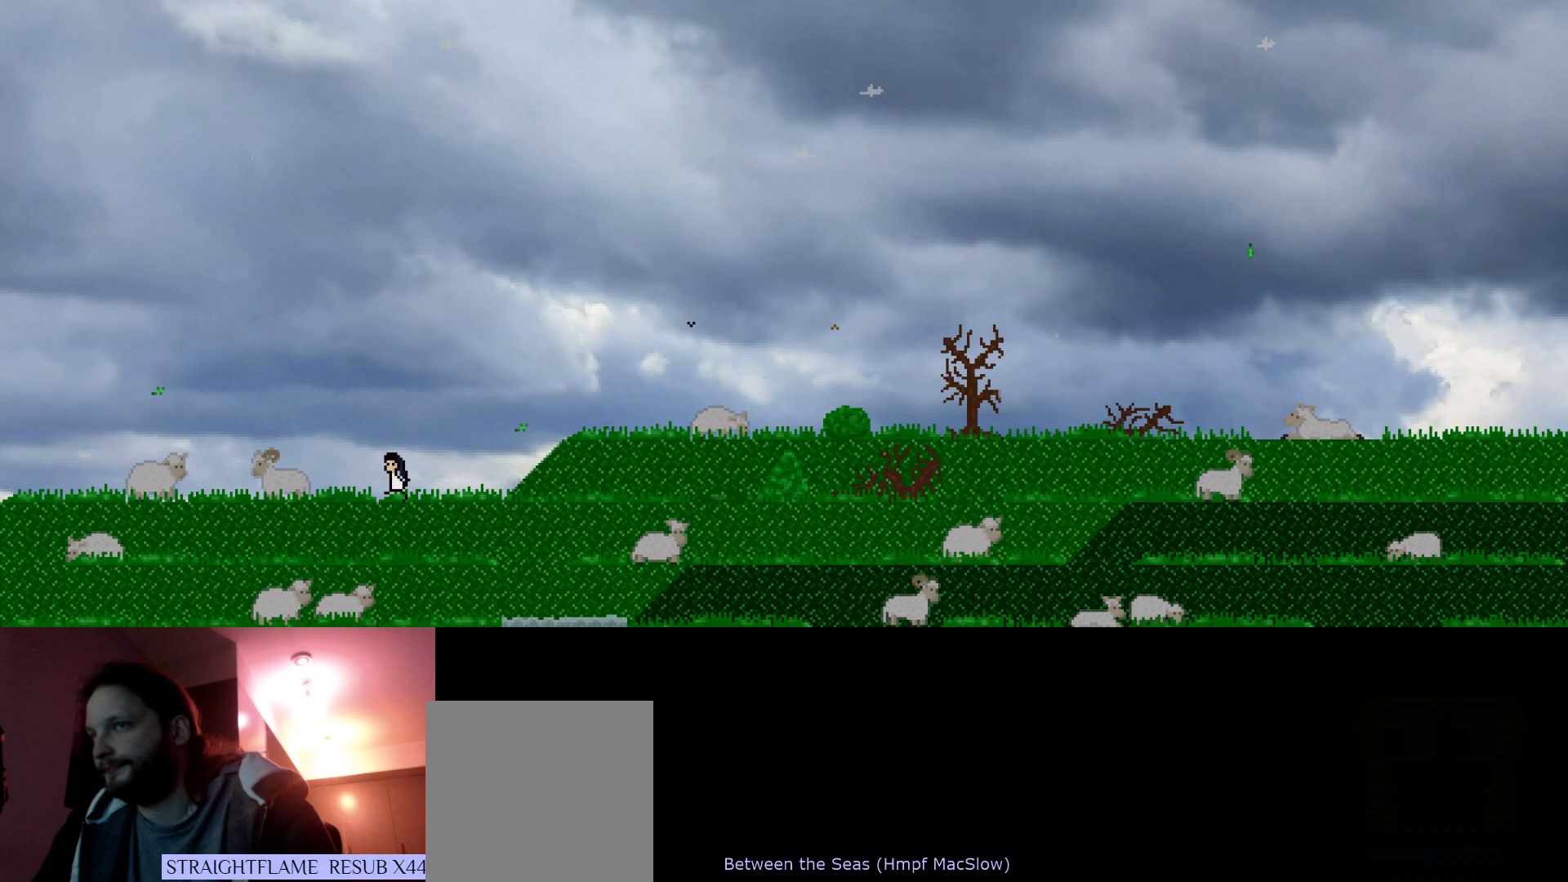
{"keys": ["left", "s", "up"], "events": []}
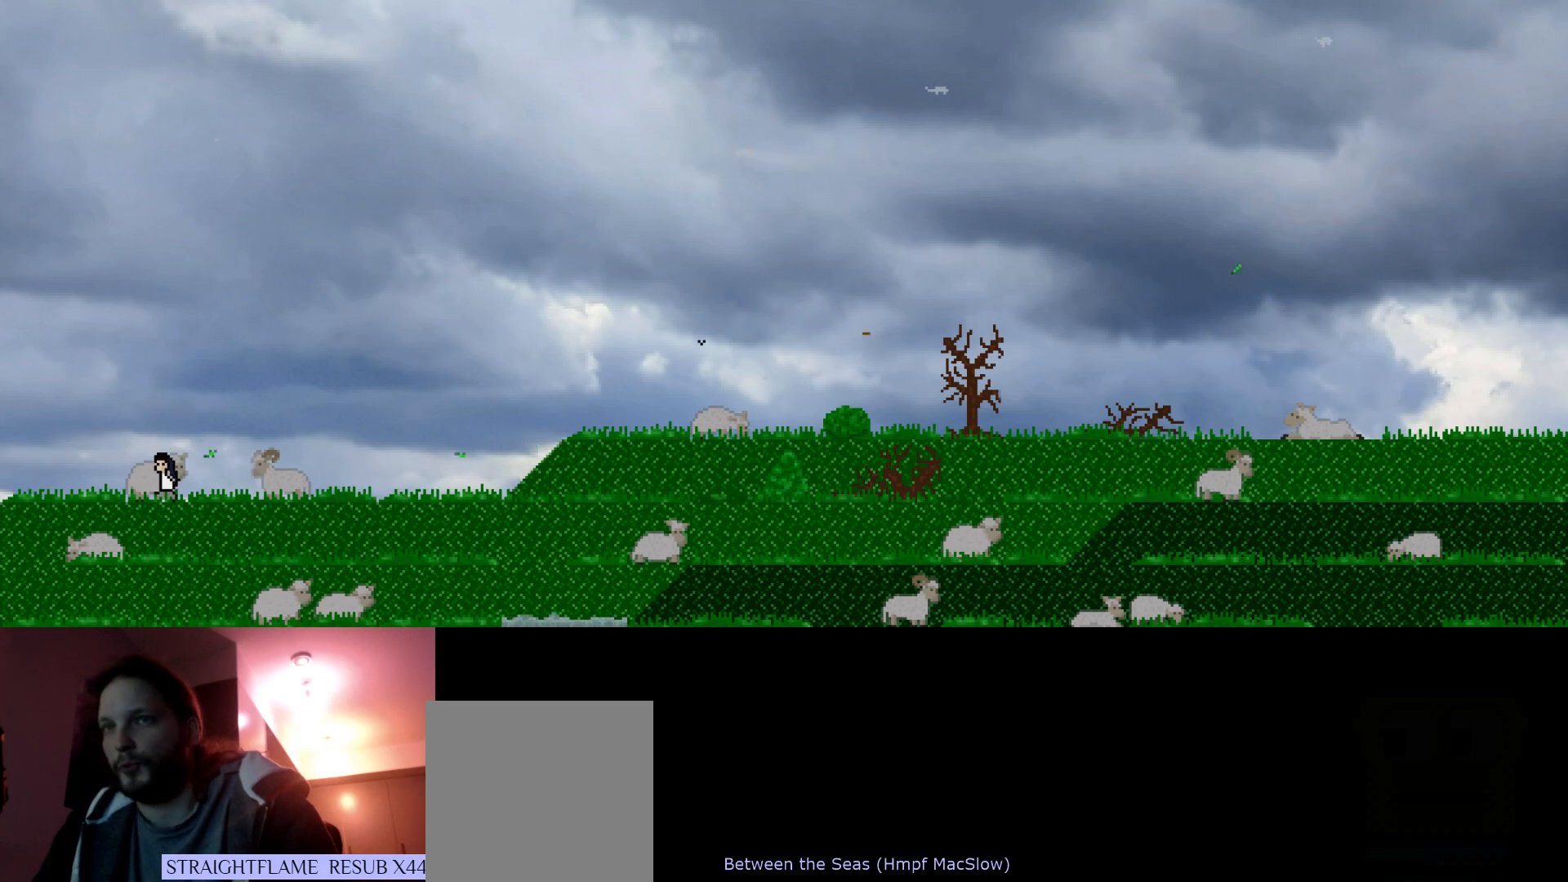
{"keys": ["left", "s", "up"], "events": []}
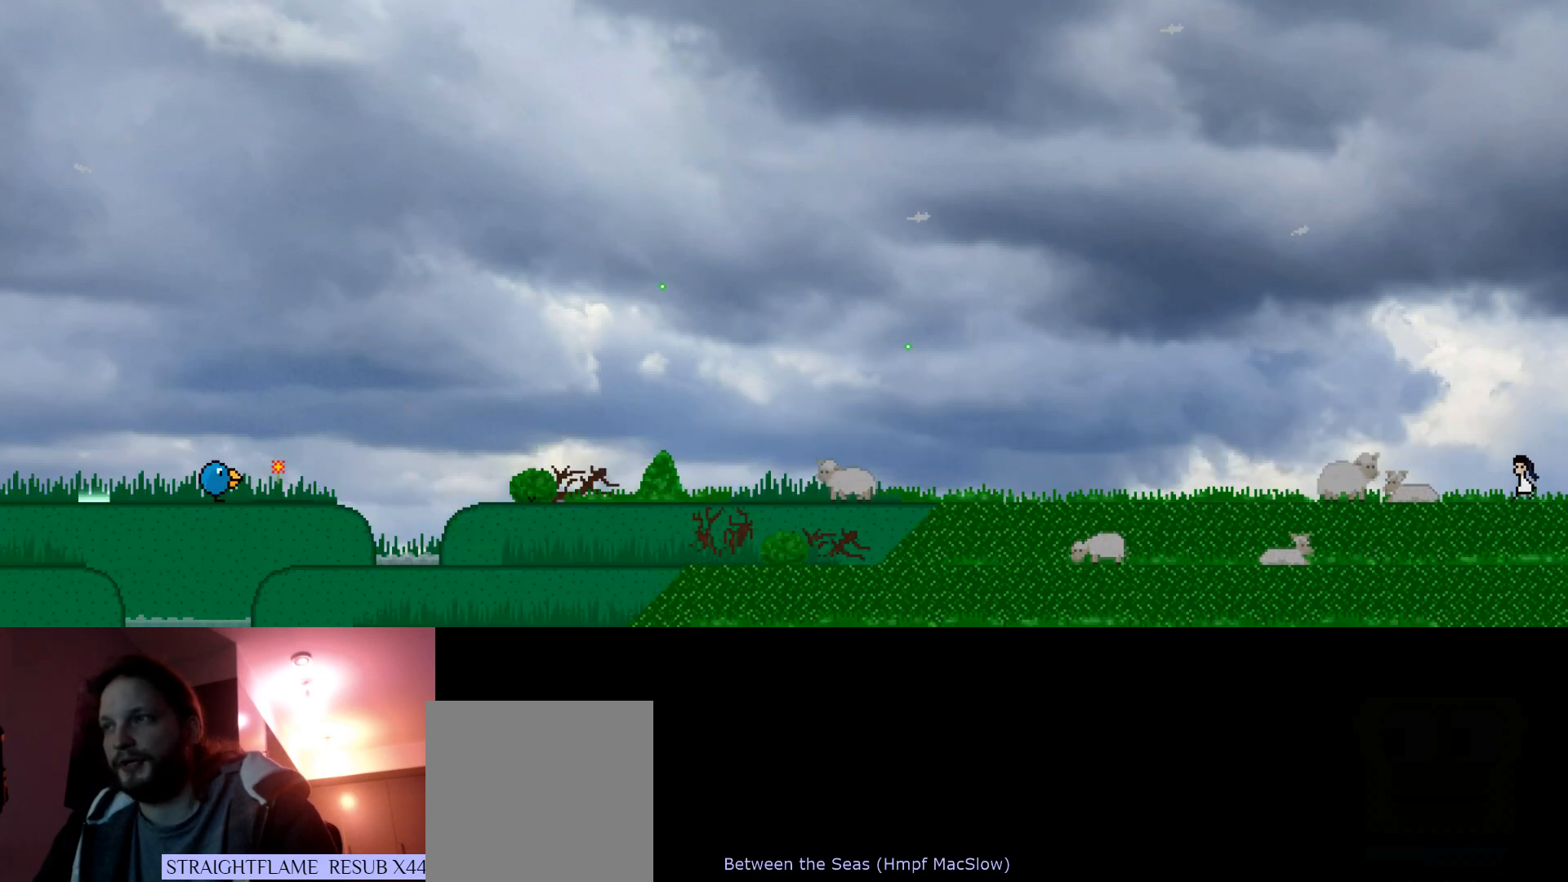
{"keys": ["left", "s", "up"], "events": []}
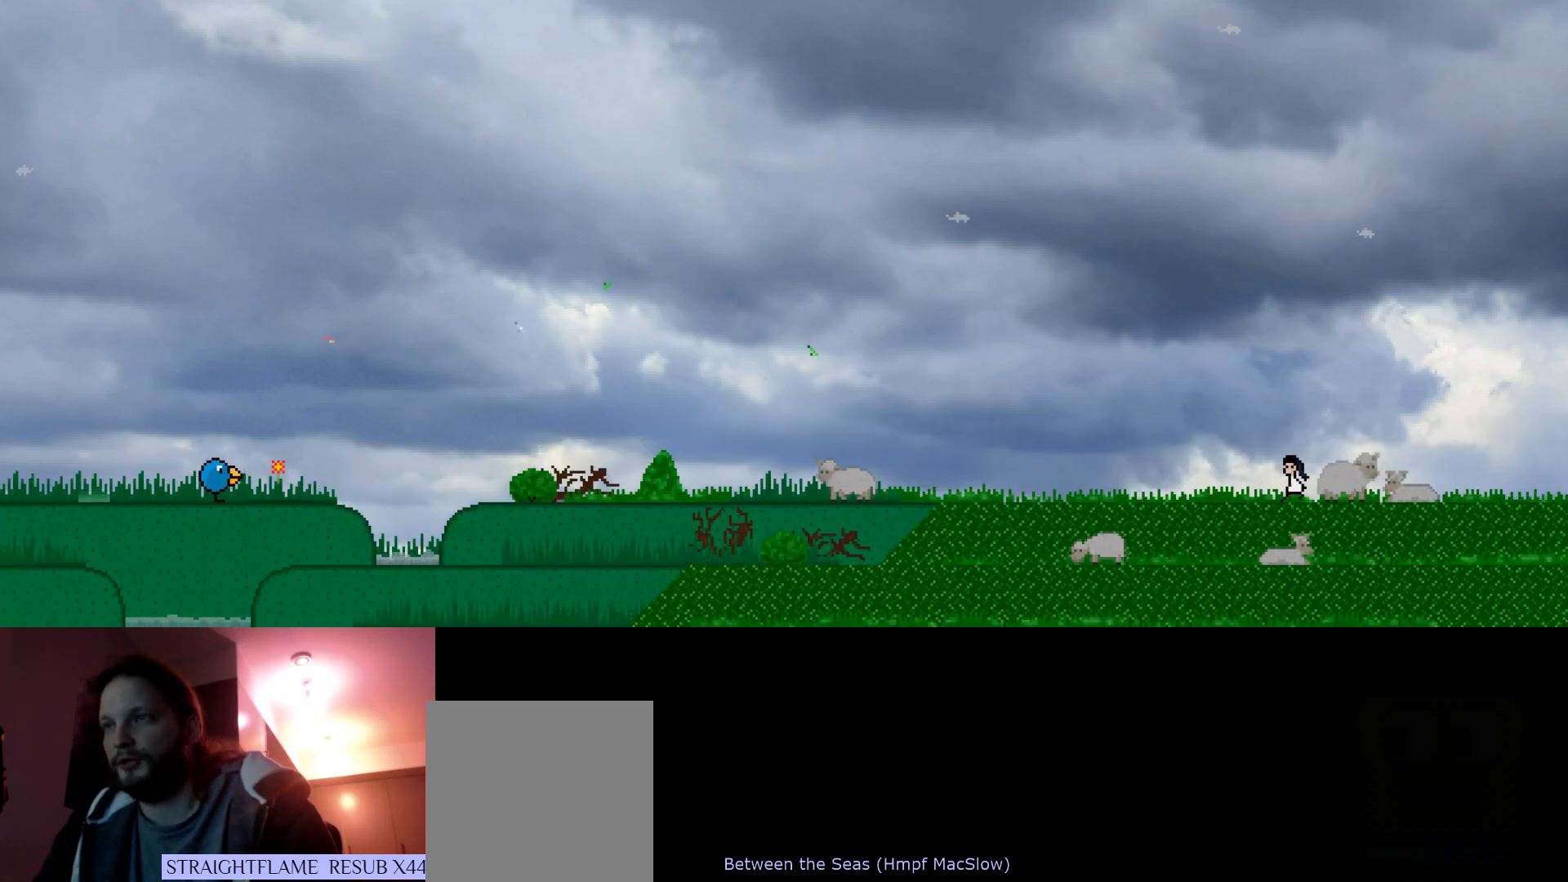
{"keys": ["left", "s", "up"], "events": []}
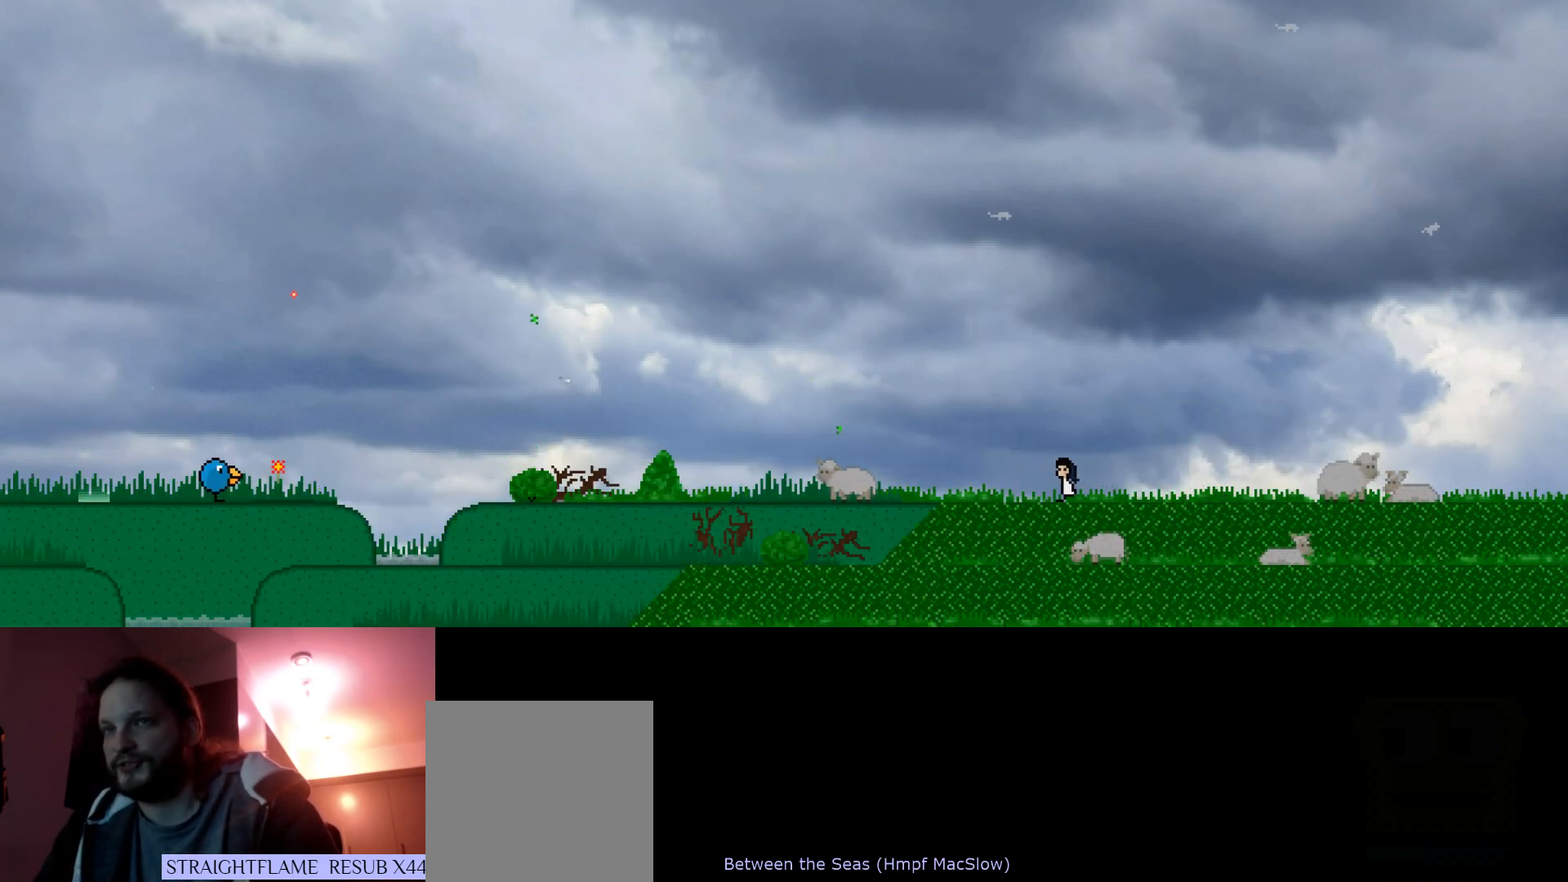
{"keys": ["left", "s", "up"], "events": []}
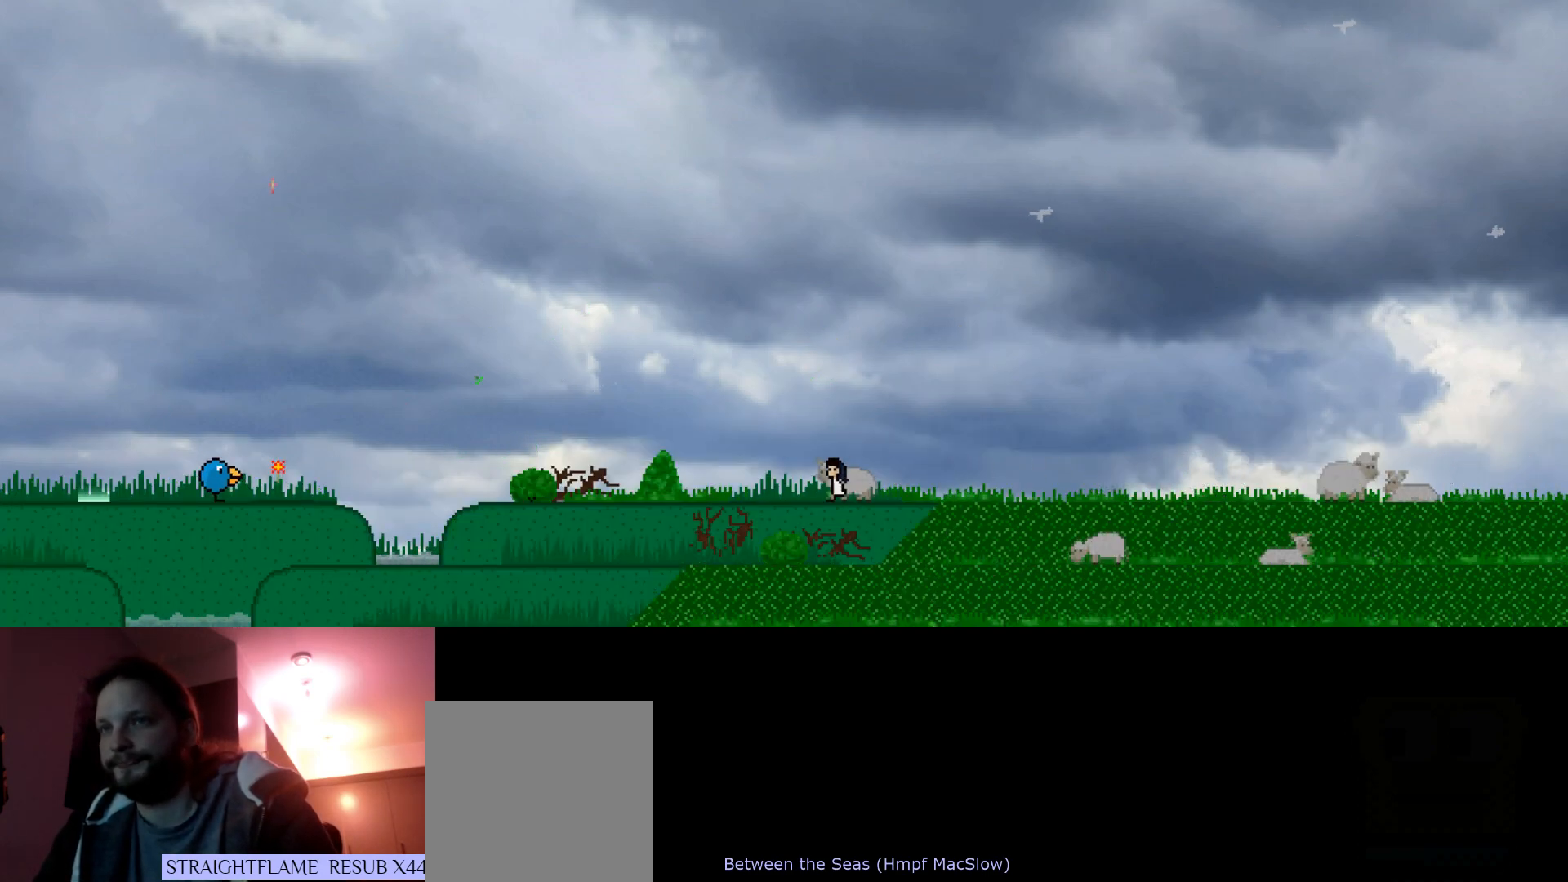
{"keys": ["left", "s", "up"], "events": [[200, "left", "up"], [266, "left", "down"]]}
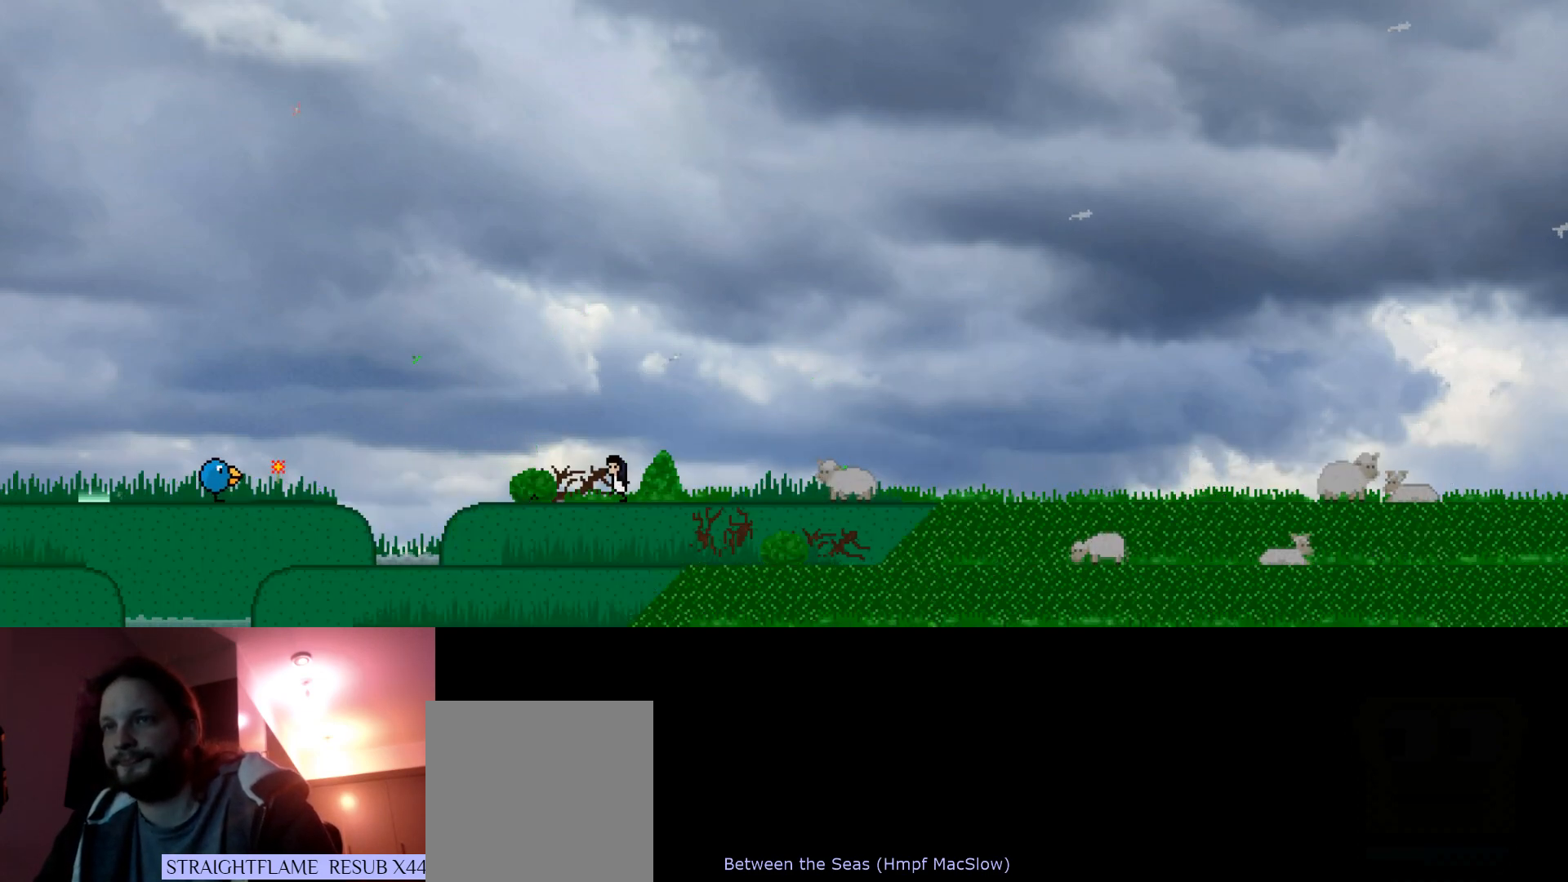
{"keys": ["left", "s", "up"], "events": []}
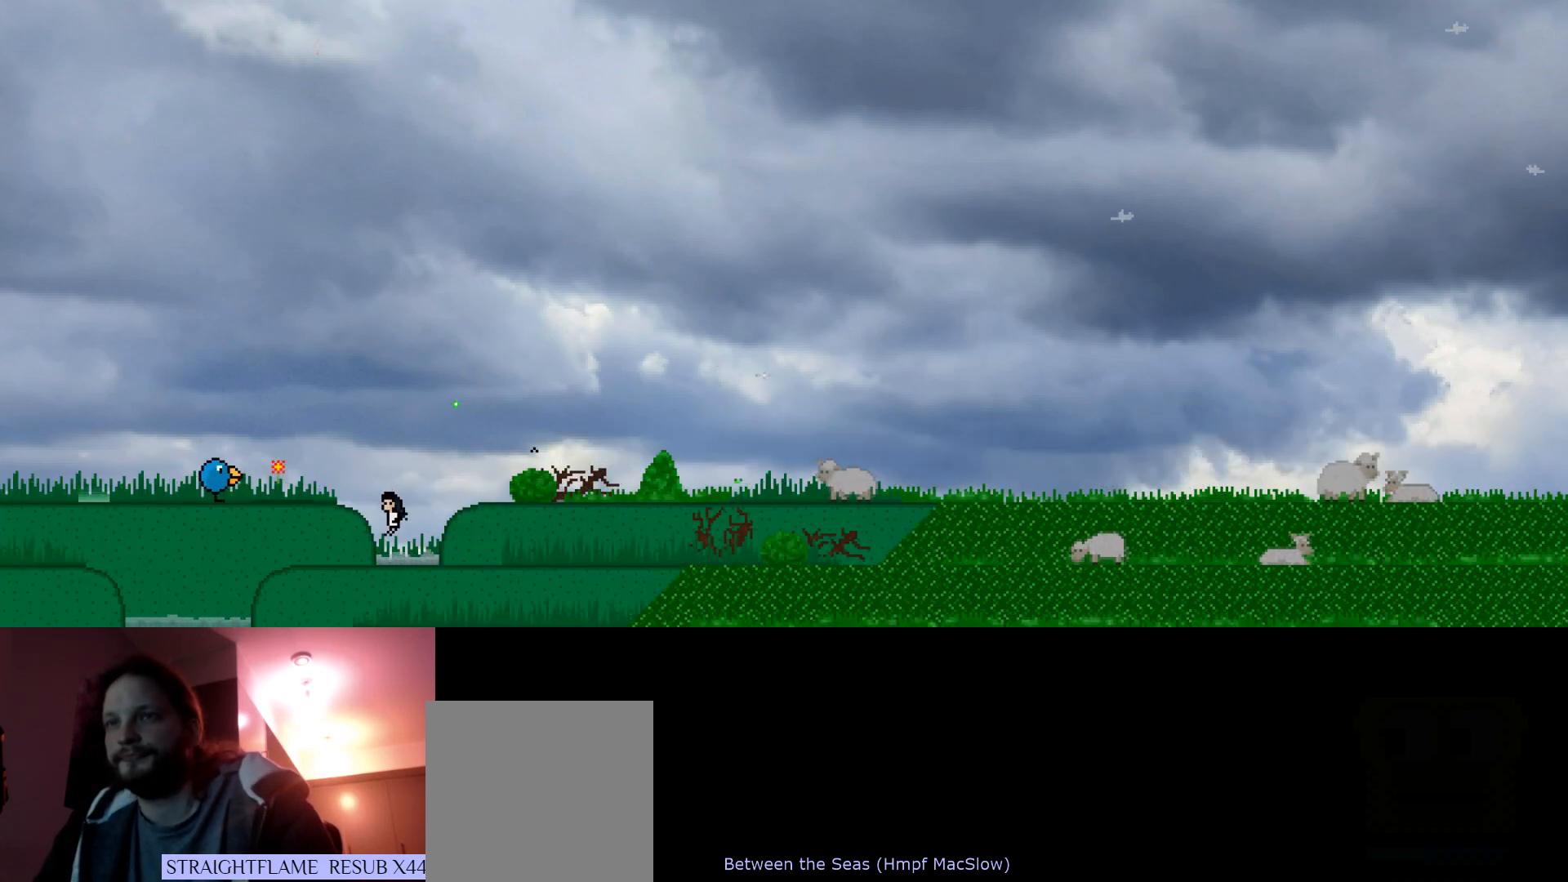
{"keys": ["left", "s"], "events": [[350, "up", "up"]]}
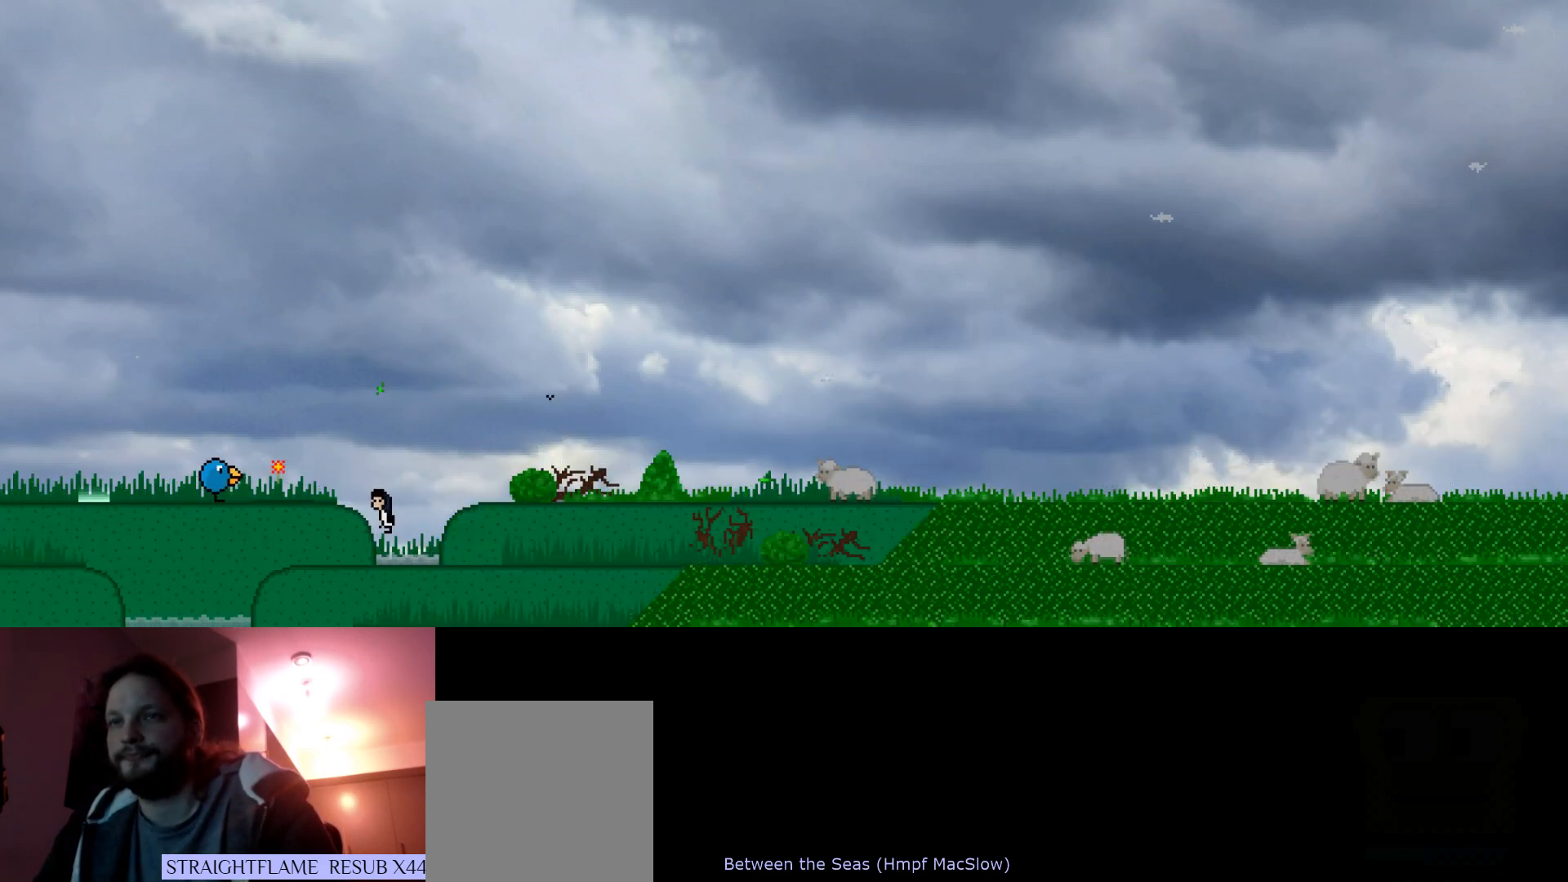
{"keys": ["left", "s", "up"], "events": [[33, "up", "down"], [133, "s", "up"], [383, "s", "down"]]}
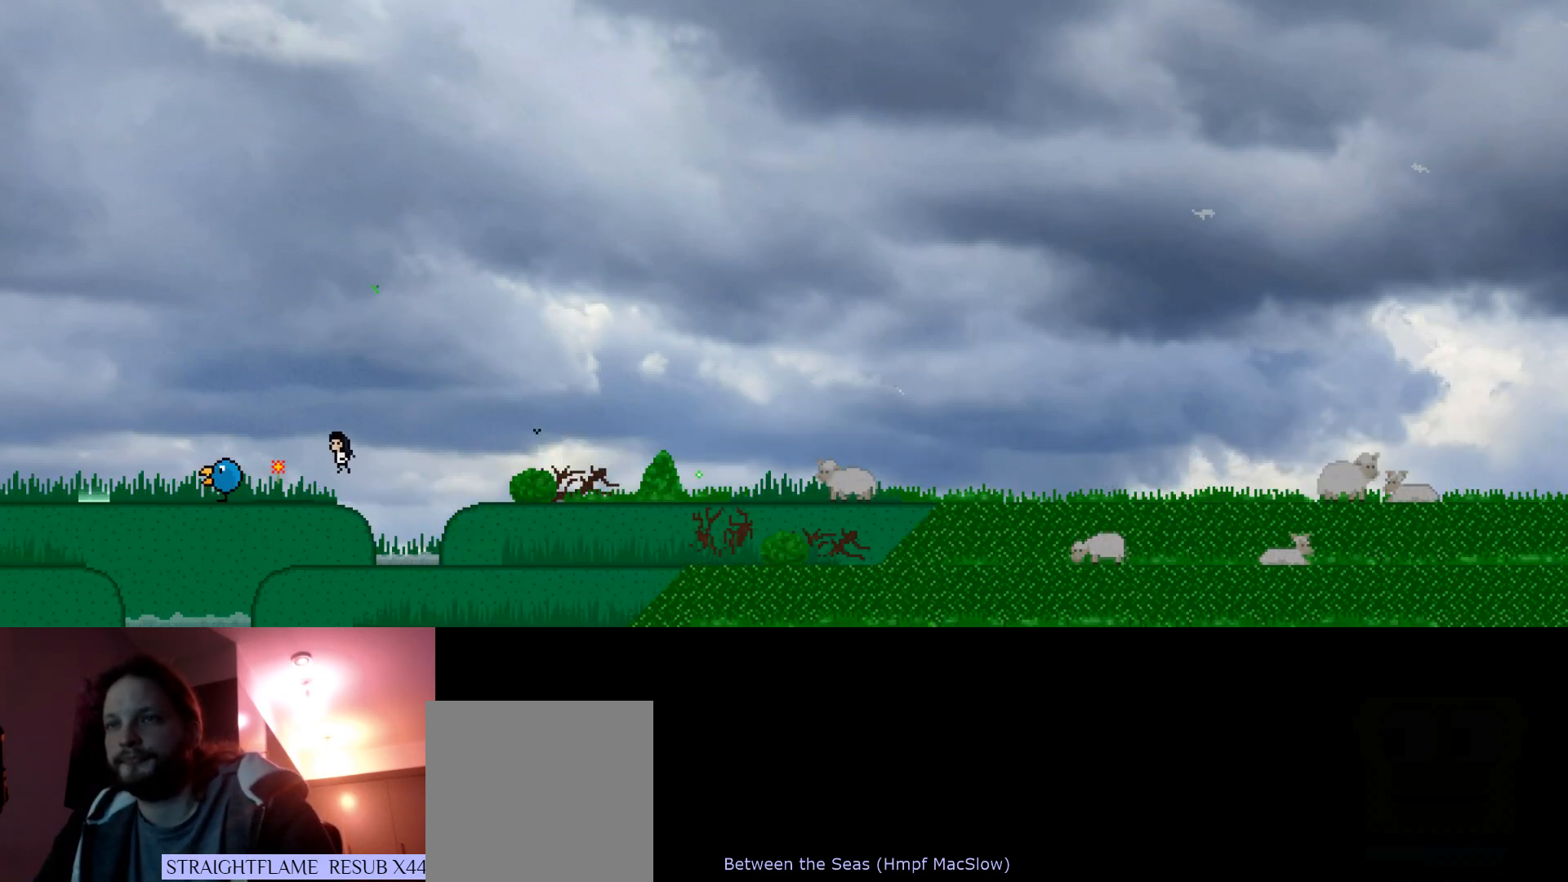
{"keys": ["down", "left", "s"], "events": [[233, "up", "up"], [366, "down", "down"]]}
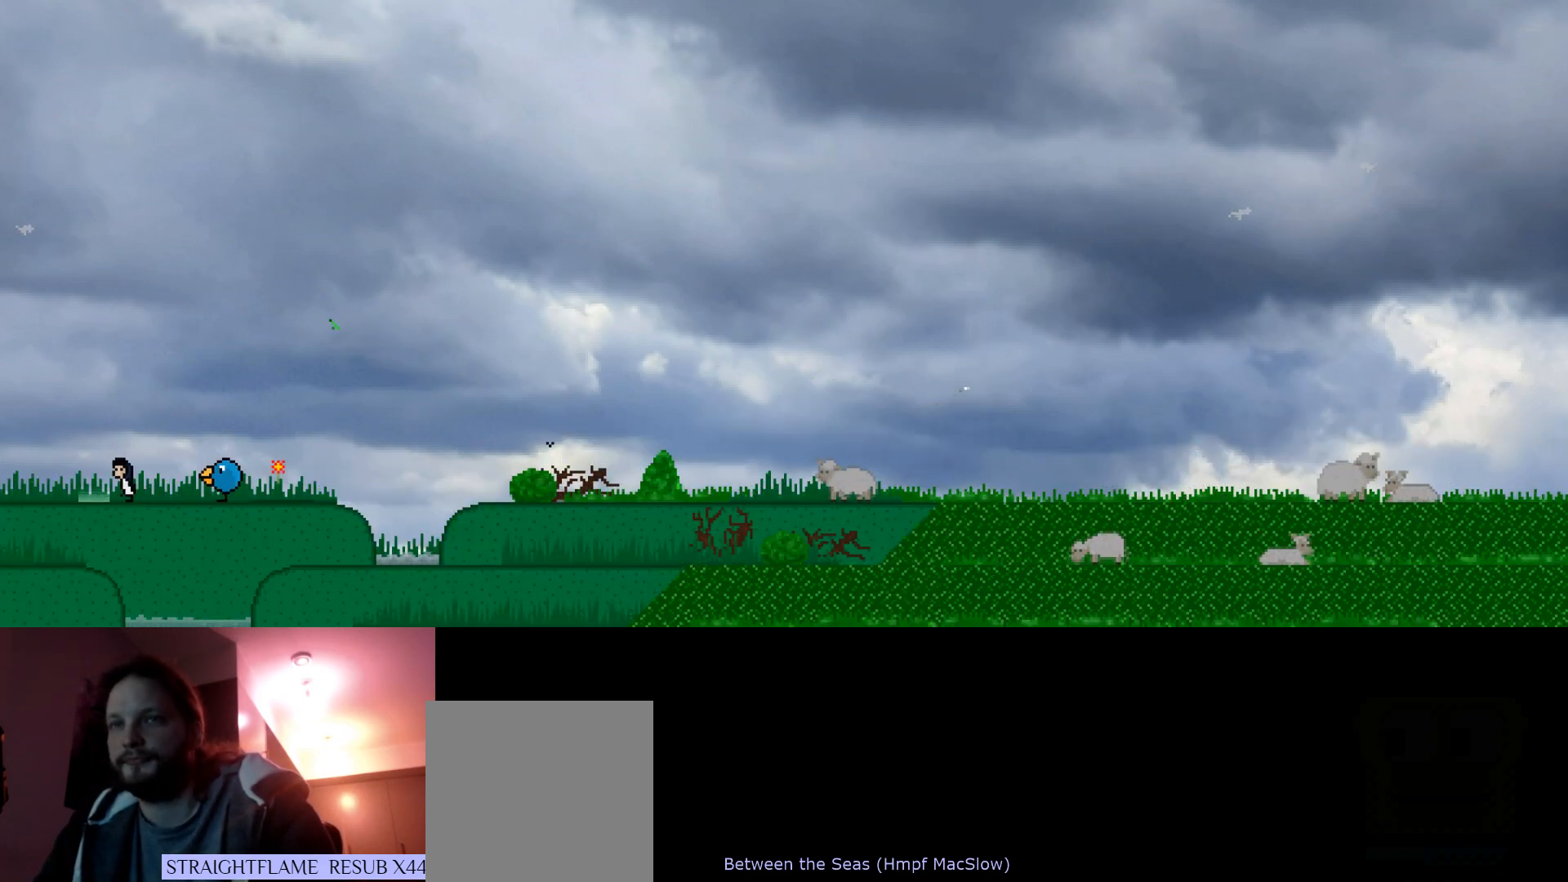
{"keys": ["left"], "events": [[116, "s", "up"], [233, "down", "up"]]}
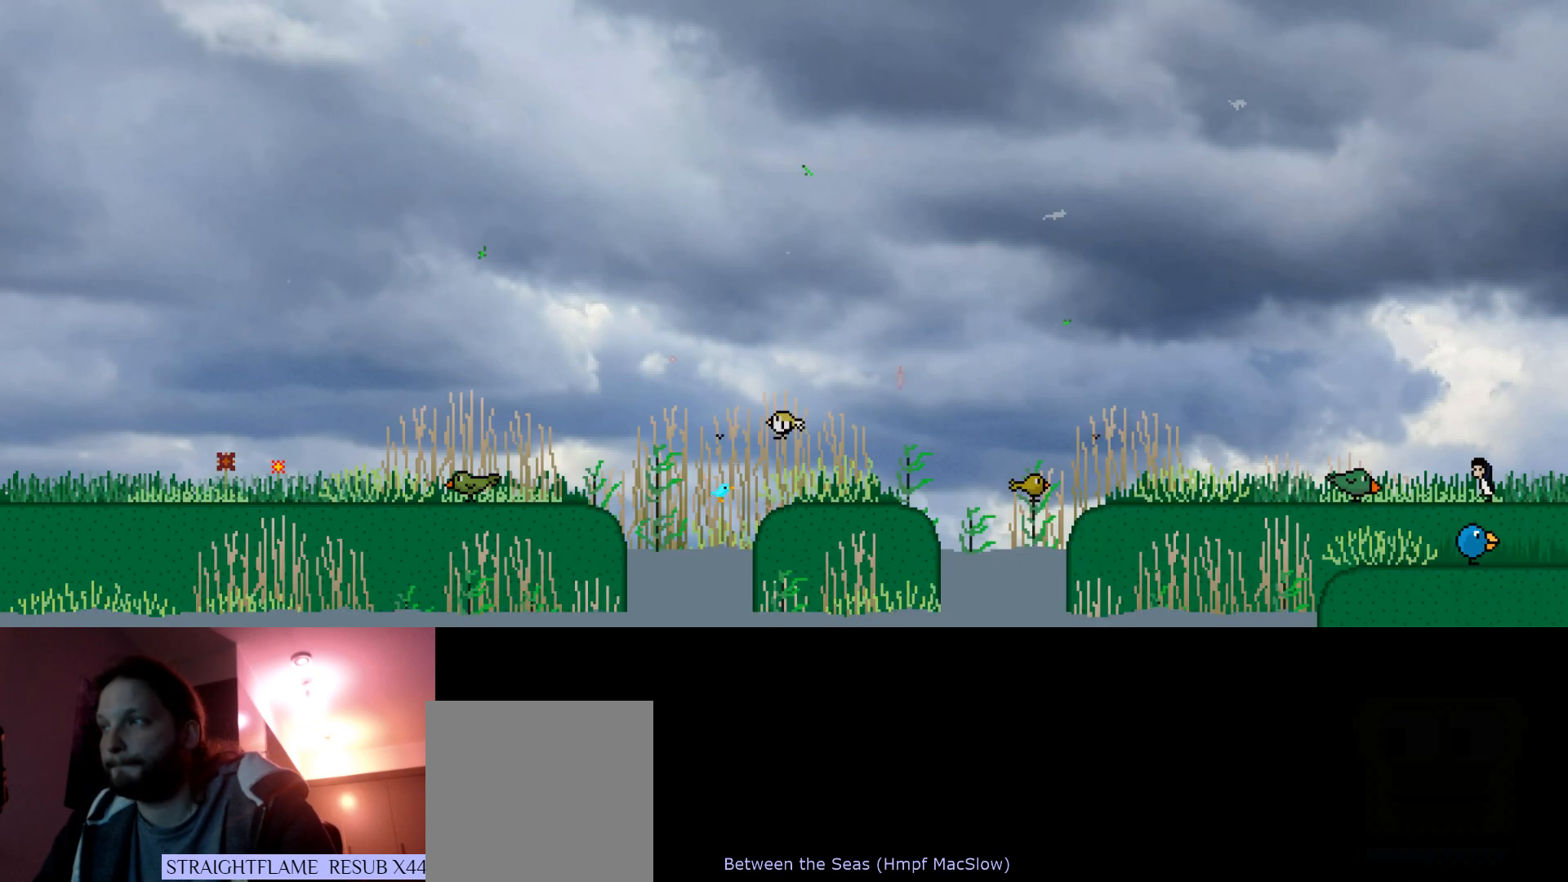
{"keys": ["left"], "events": []}
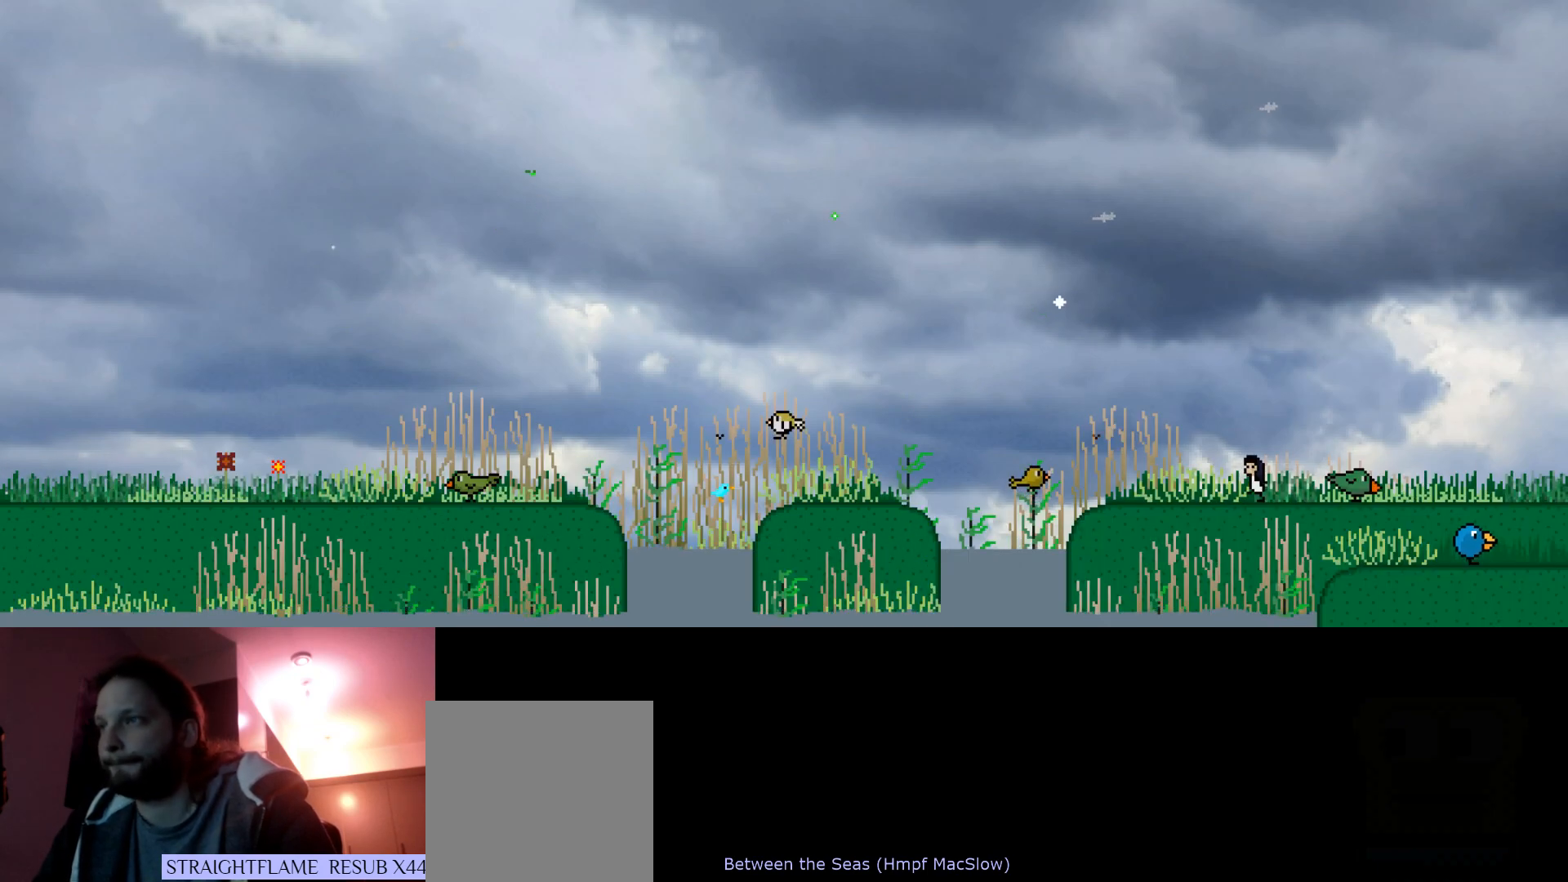
{"keys": ["left", "s", "up"], "events": [[316, "up", "down"], [350, "s", "down"]]}
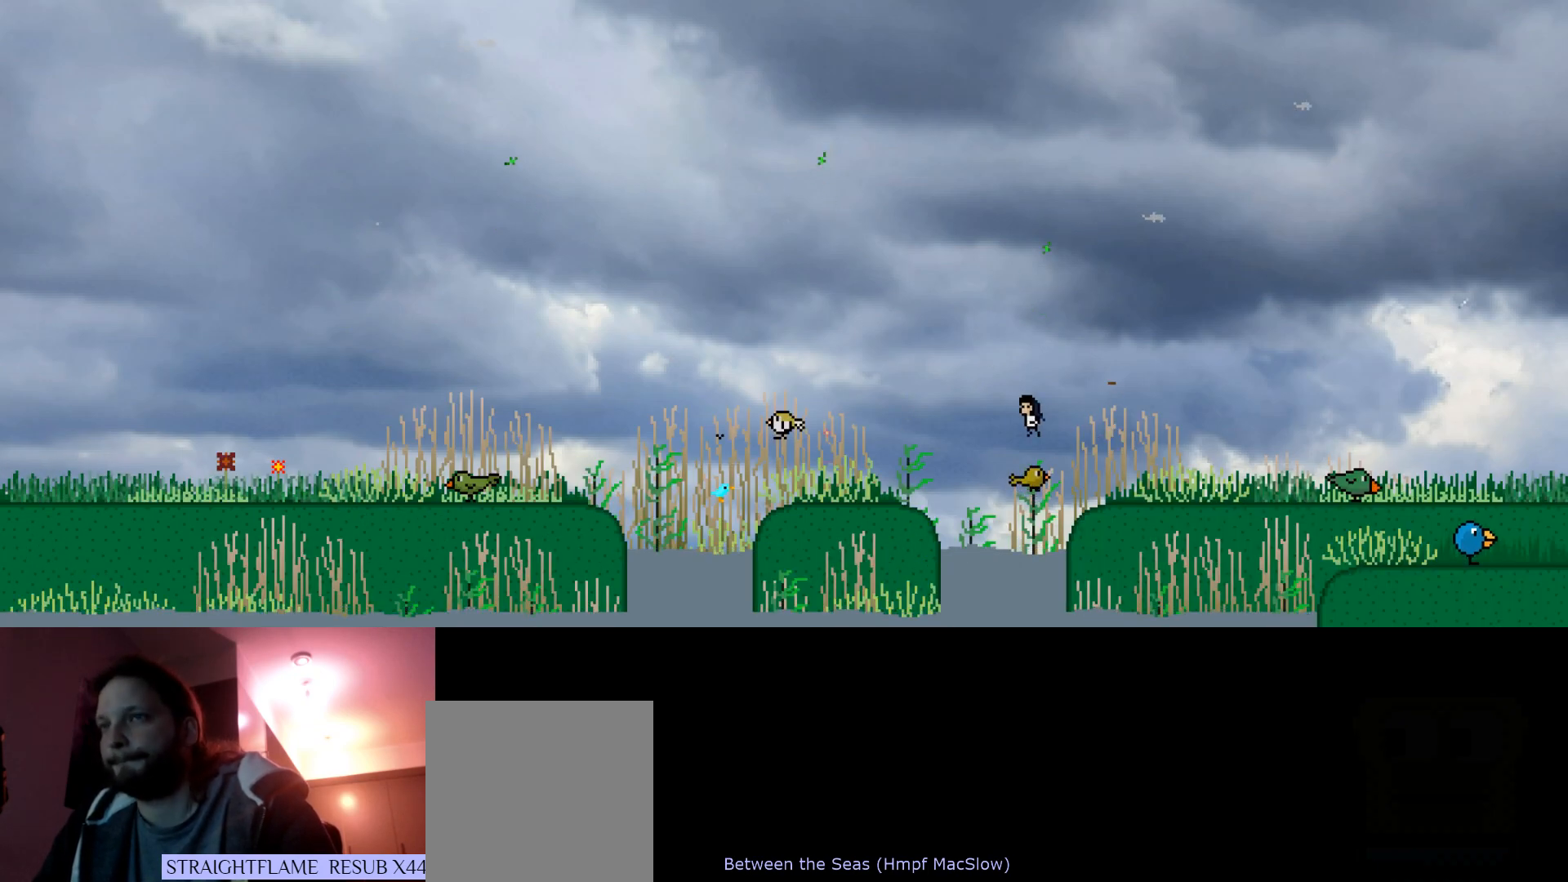
{"keys": ["left", "up"], "events": [[216, "s", "up"]]}
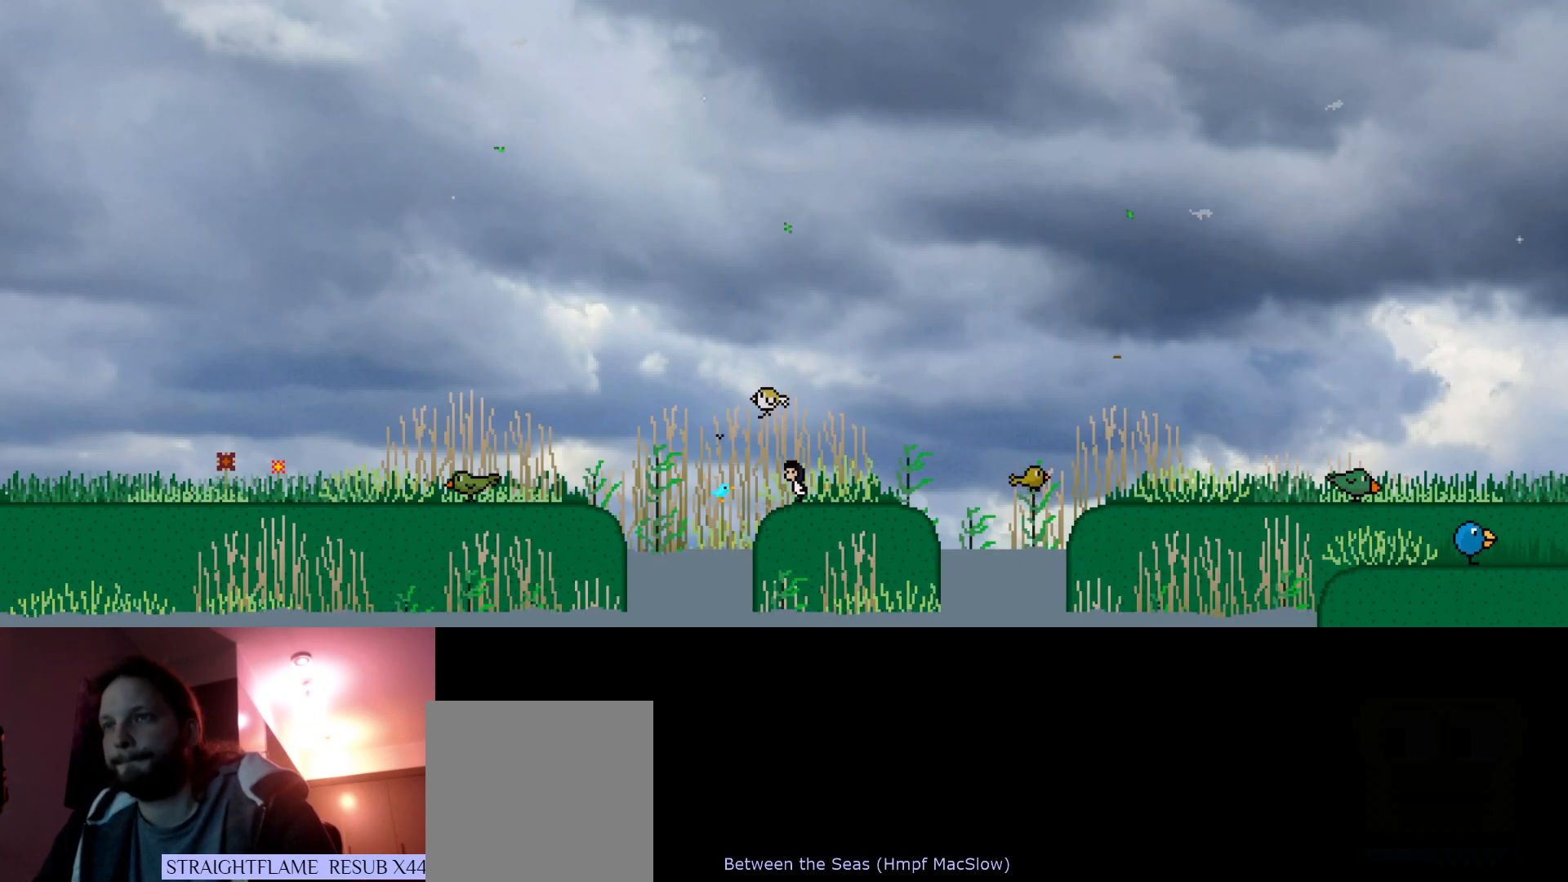
{"keys": ["left", "up"], "events": [[116, "s", "down"], [366, "s", "up"]]}
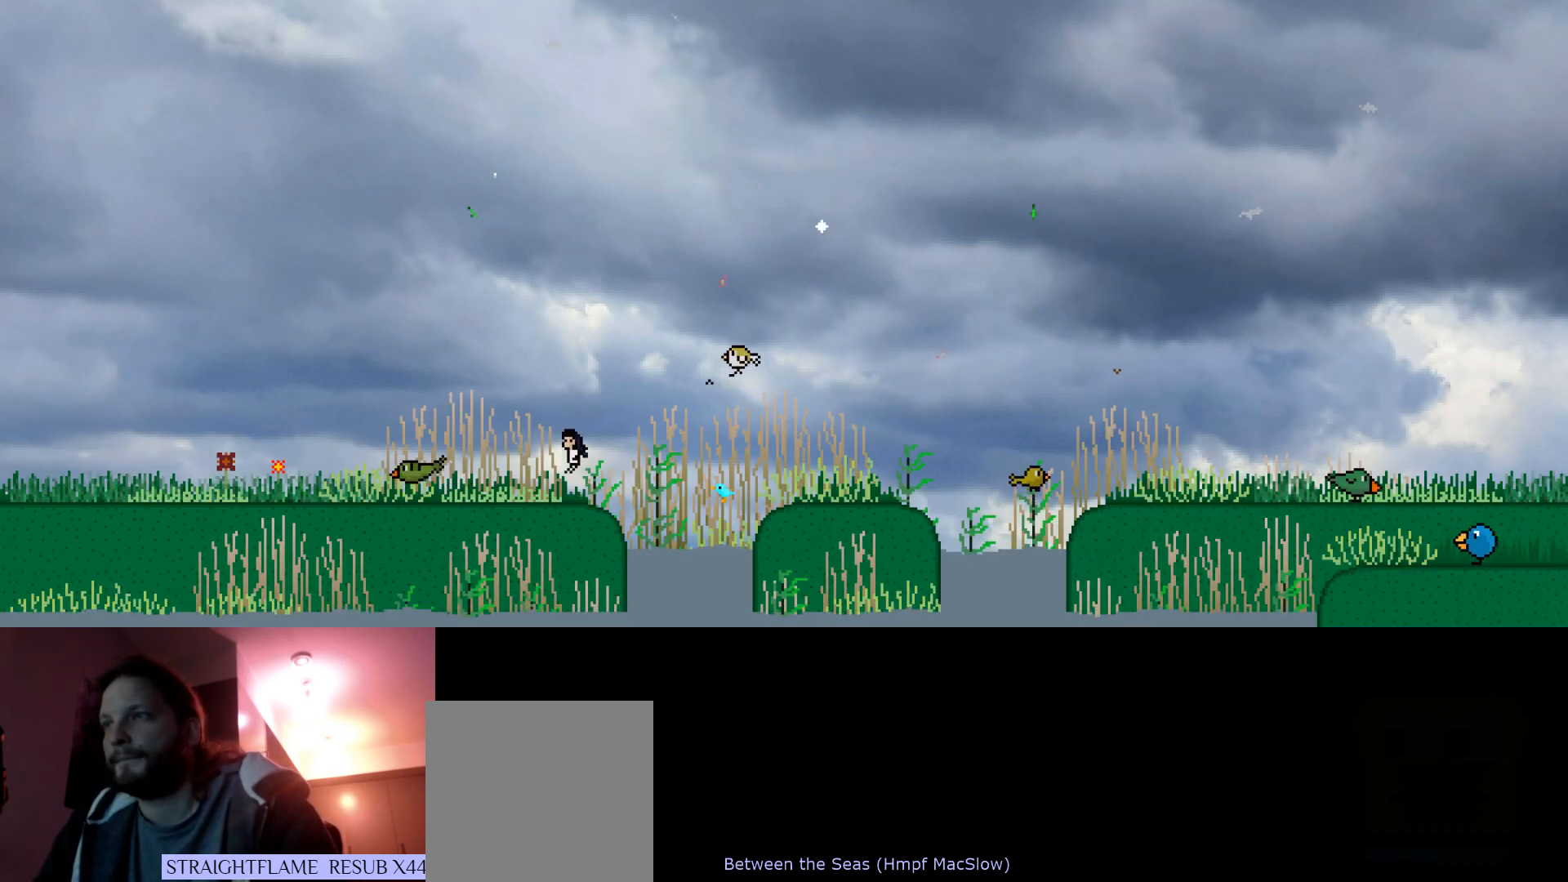
{"keys": [], "events": [[50, "s", "down"], [183, "s", "up"], [416, "up", "up"], [466, "left", "up"]]}
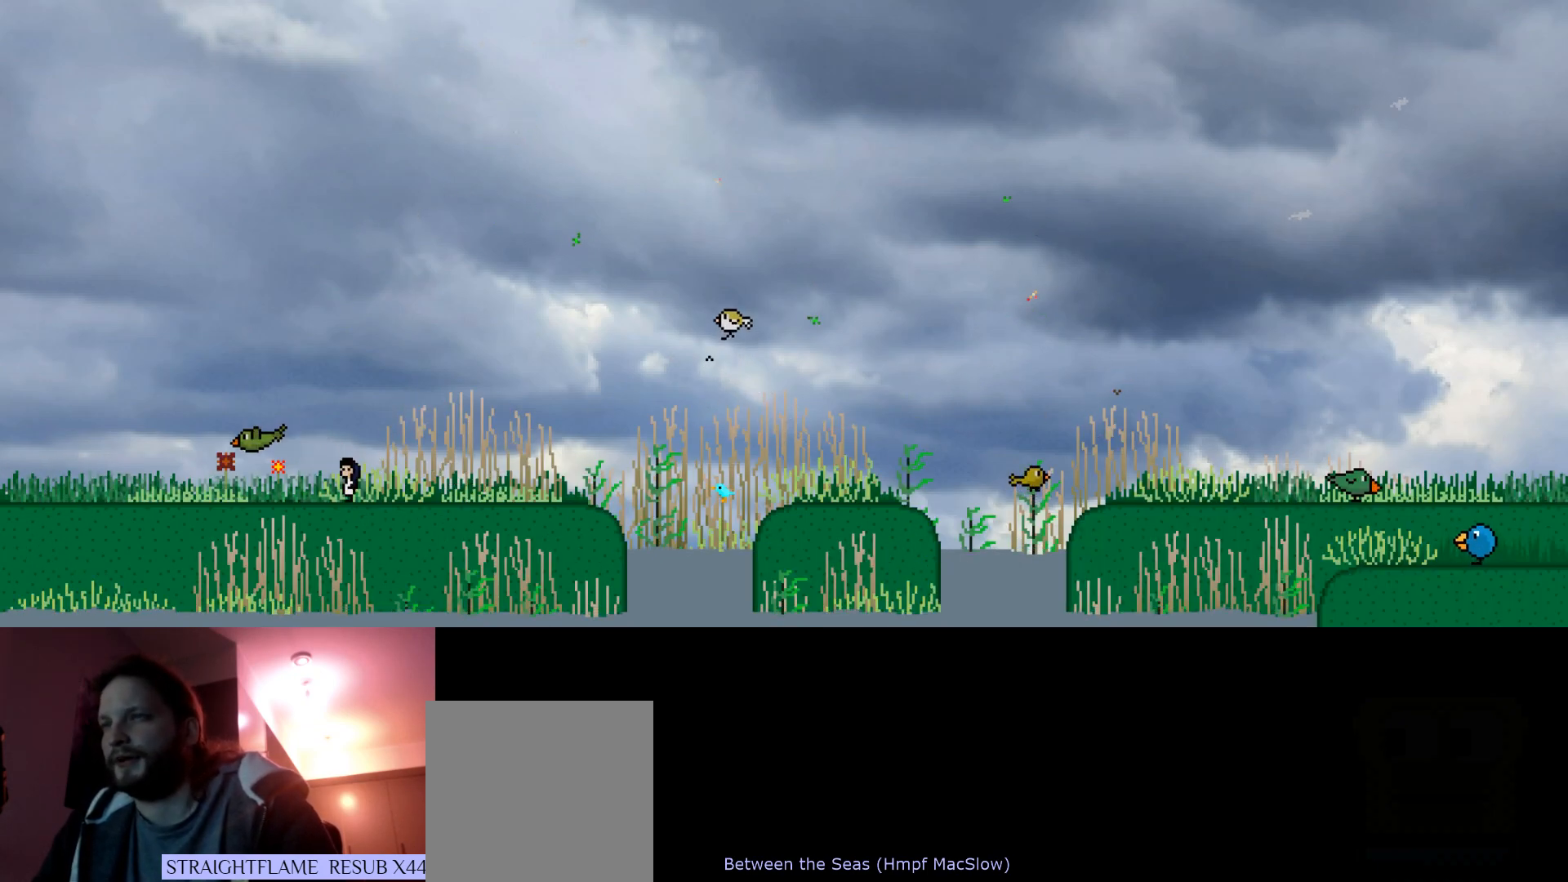
{"keys": [], "events": [[133, "right", "down"], [433, "right", "up"]]}
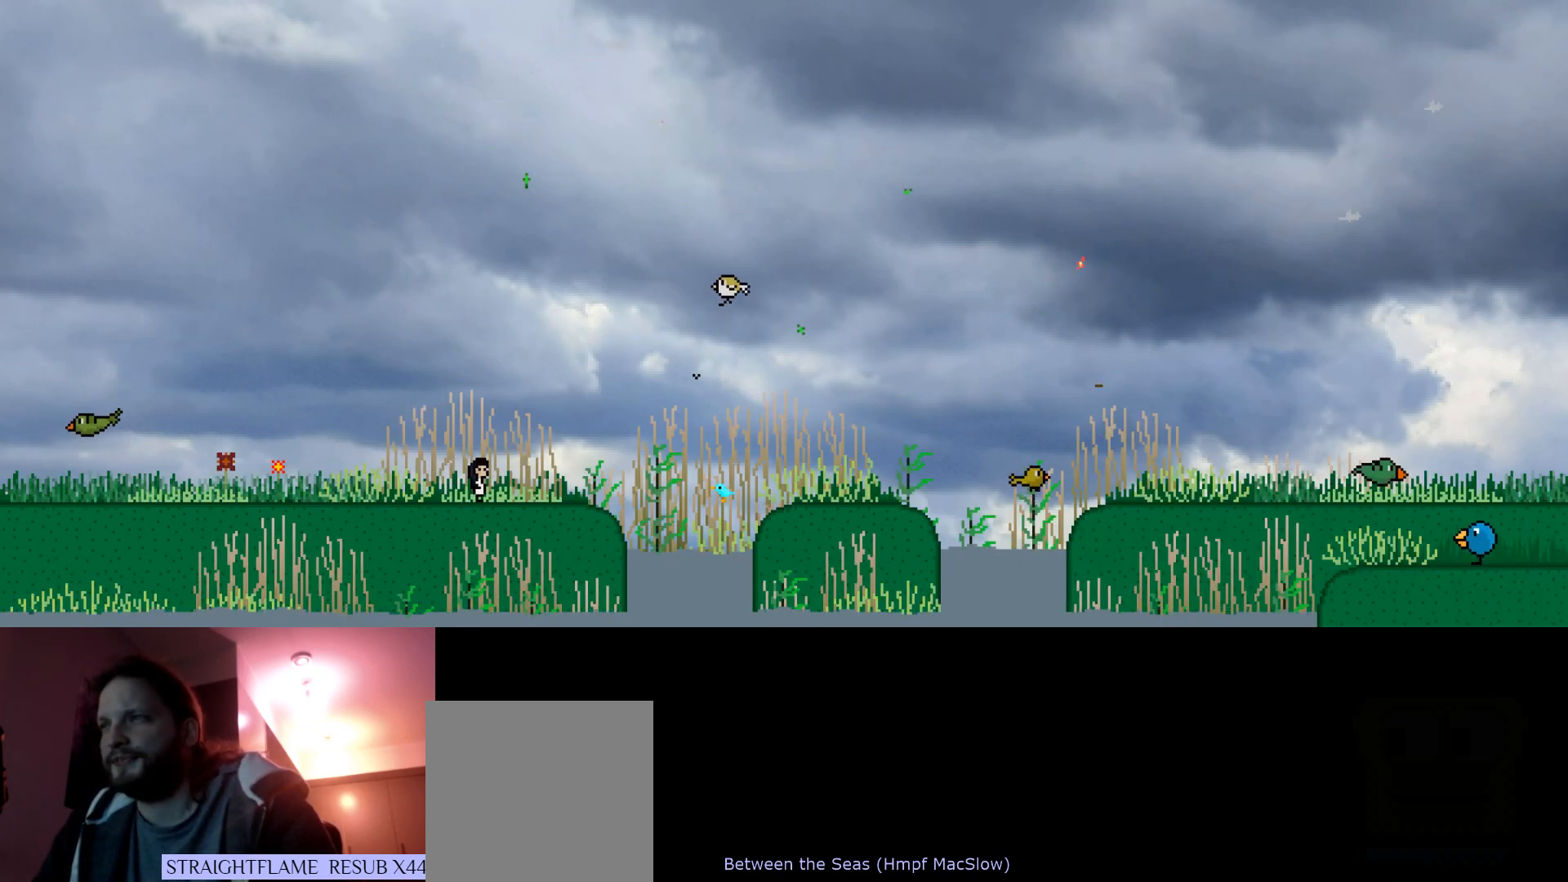
{"keys": [], "events": []}
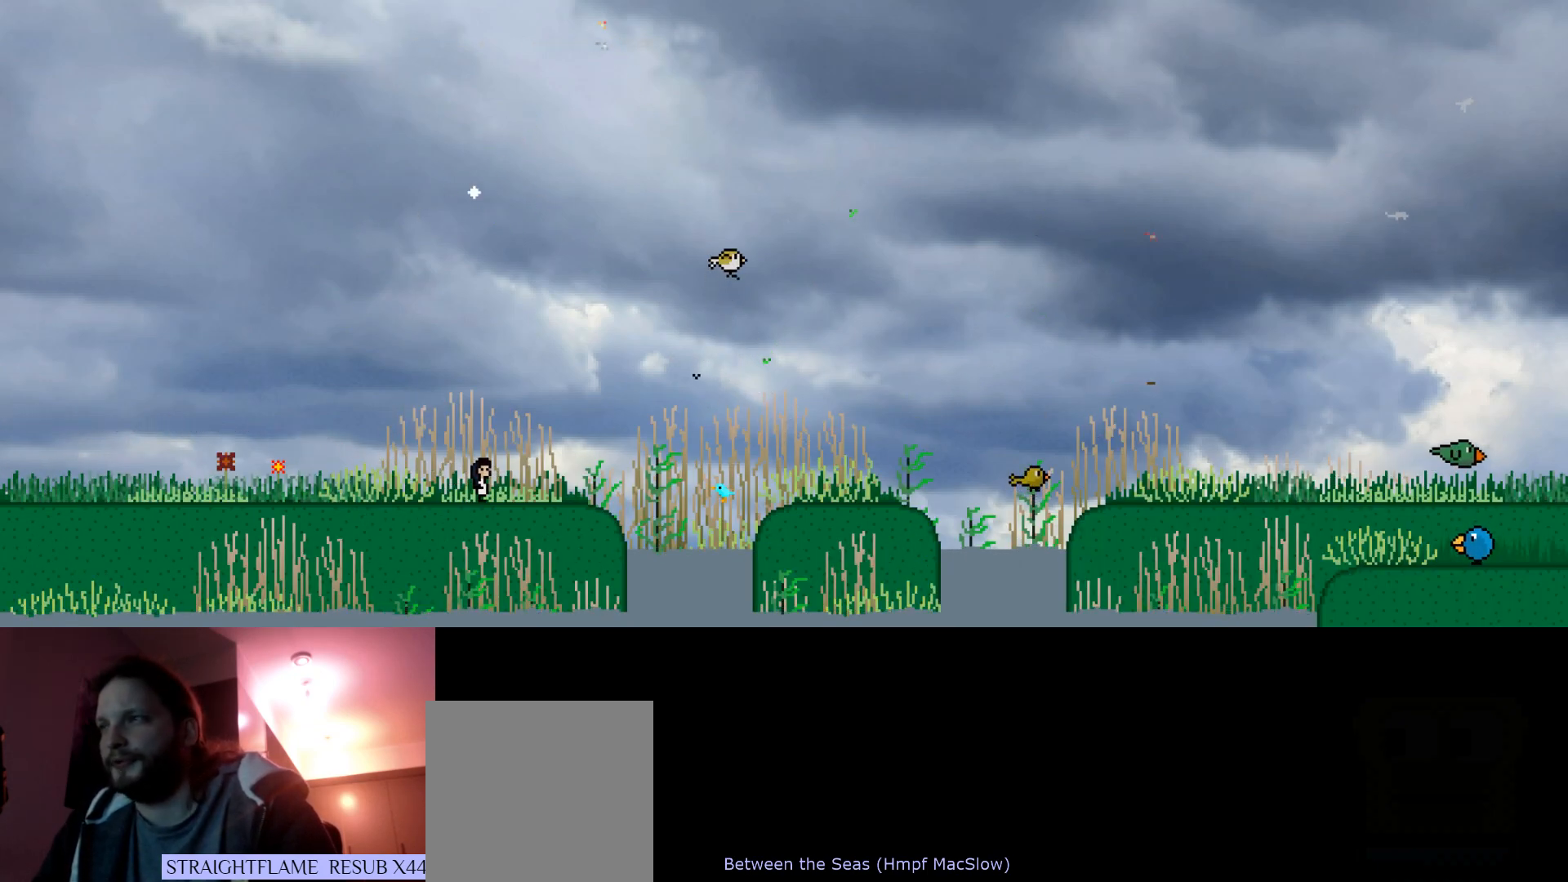
{"keys": [], "events": []}
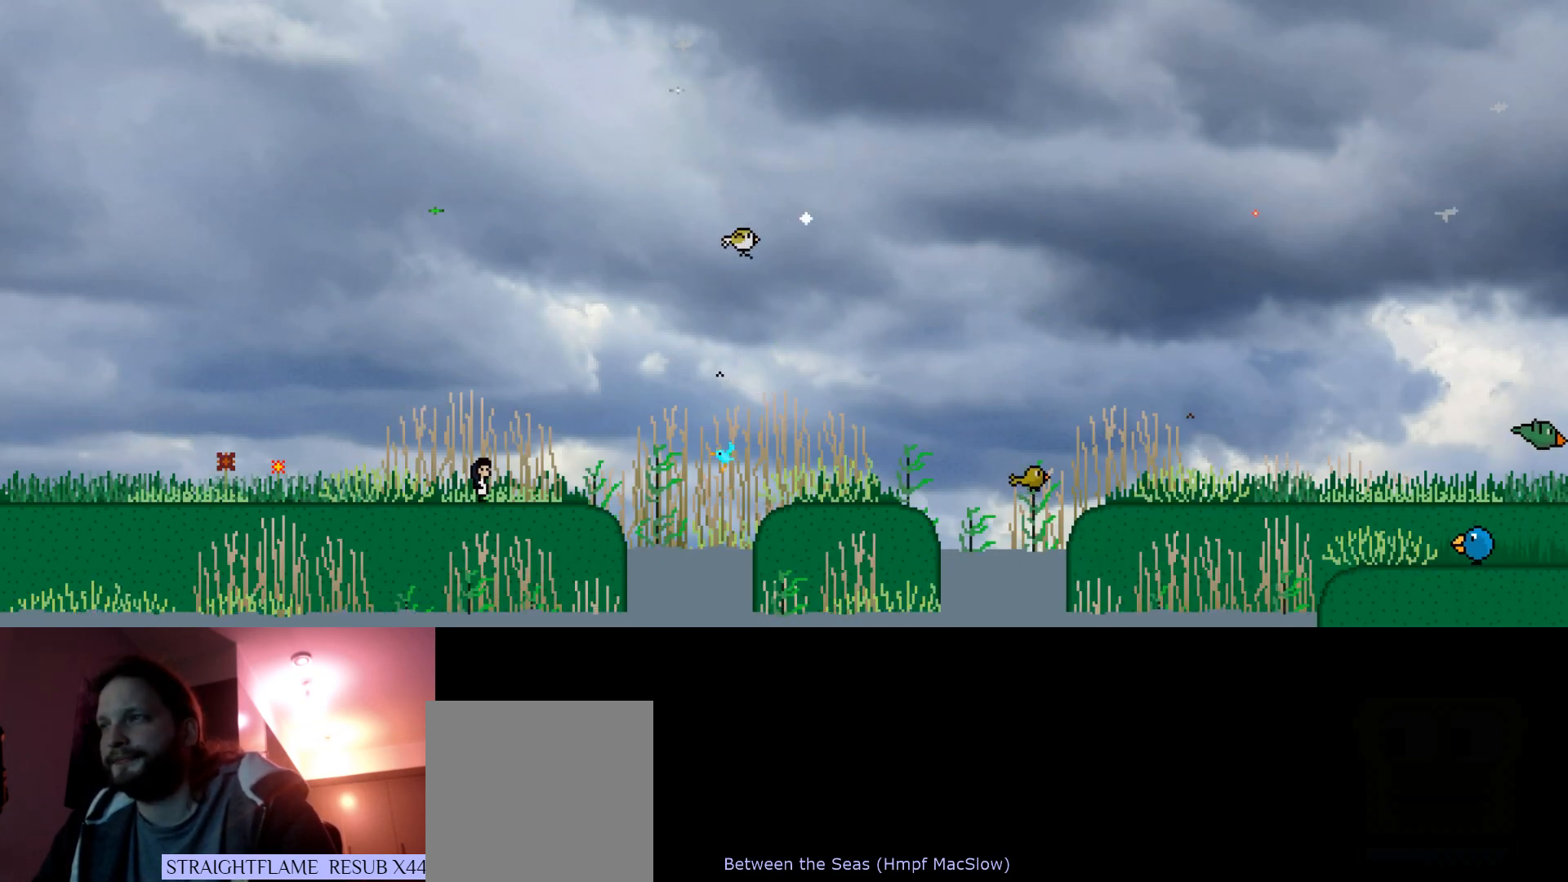
{"keys": ["up"], "events": [[400, "up", "down"]]}
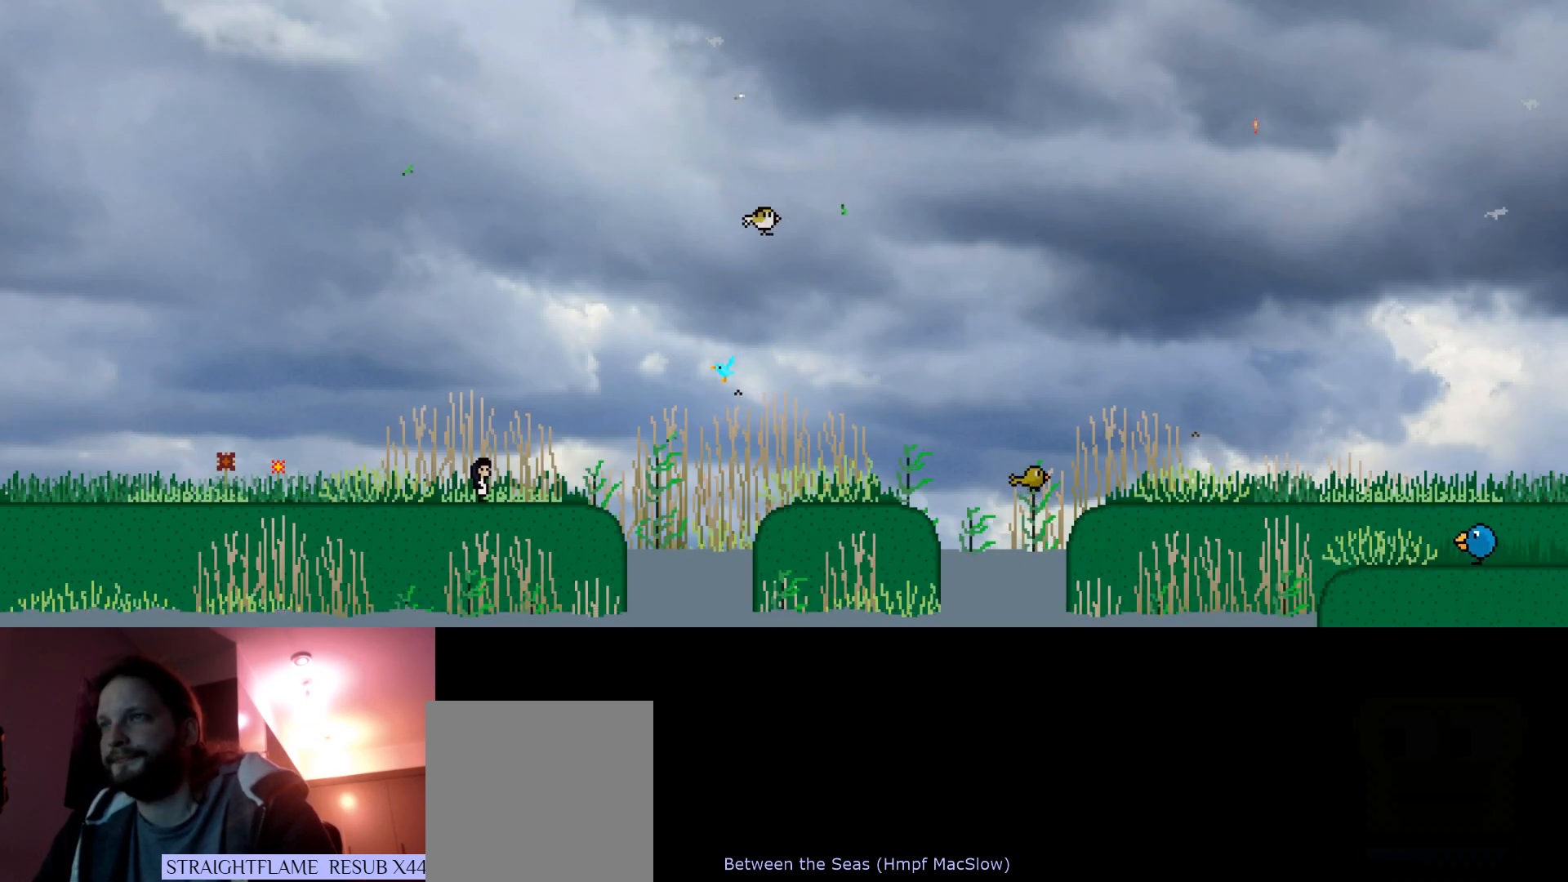
{"keys": [], "events": [[100, "up", "up"]]}
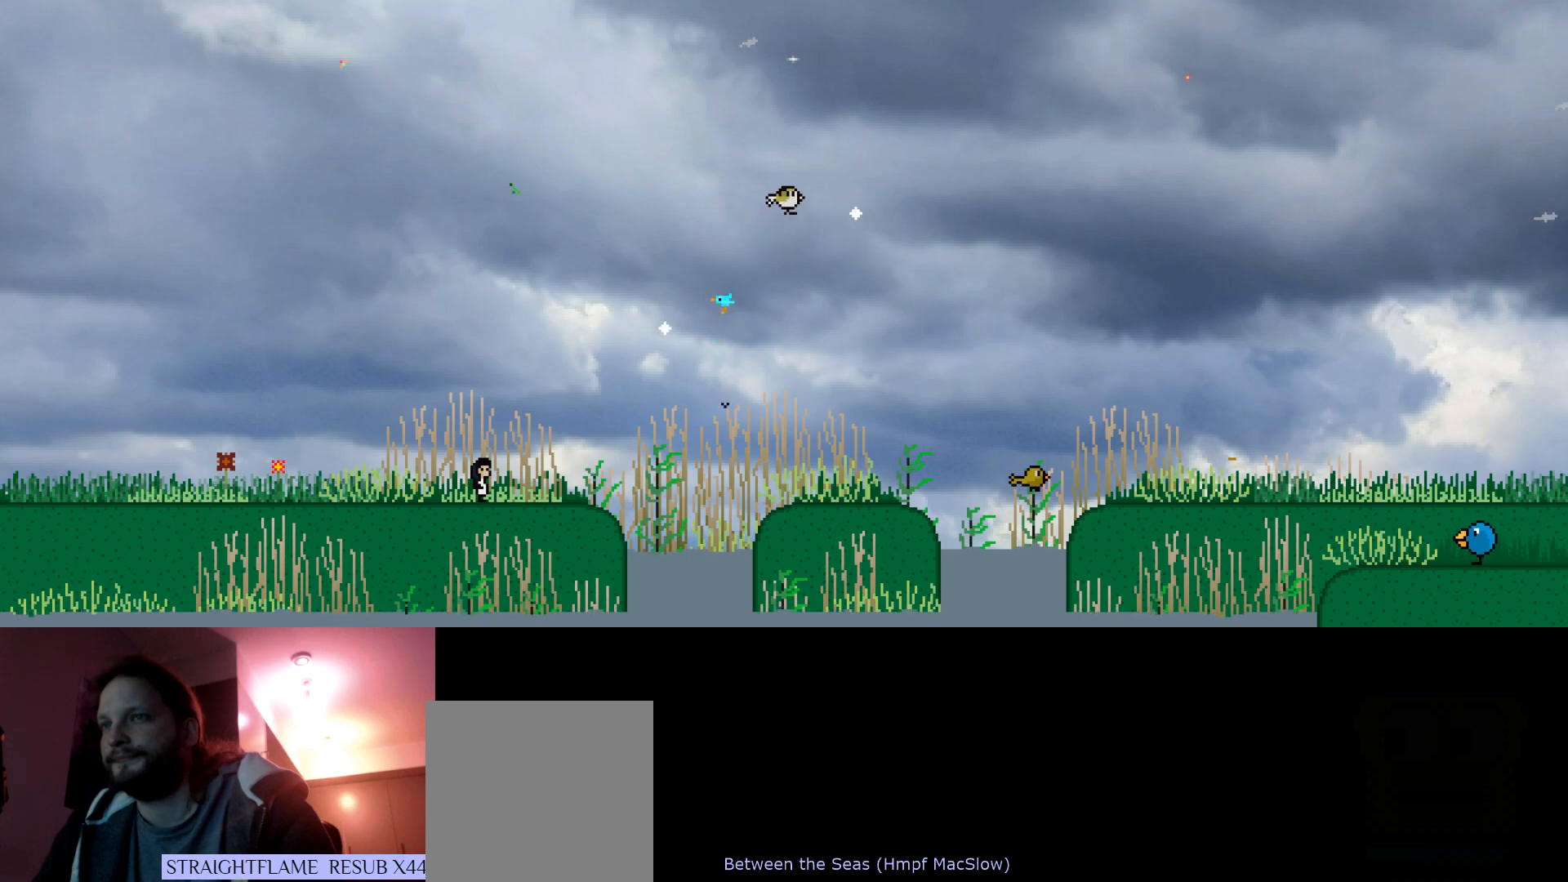
{"keys": ["left", "s", "up"], "events": [[300, "s", "down"], [316, "up", "down"], [333, "left", "down"]]}
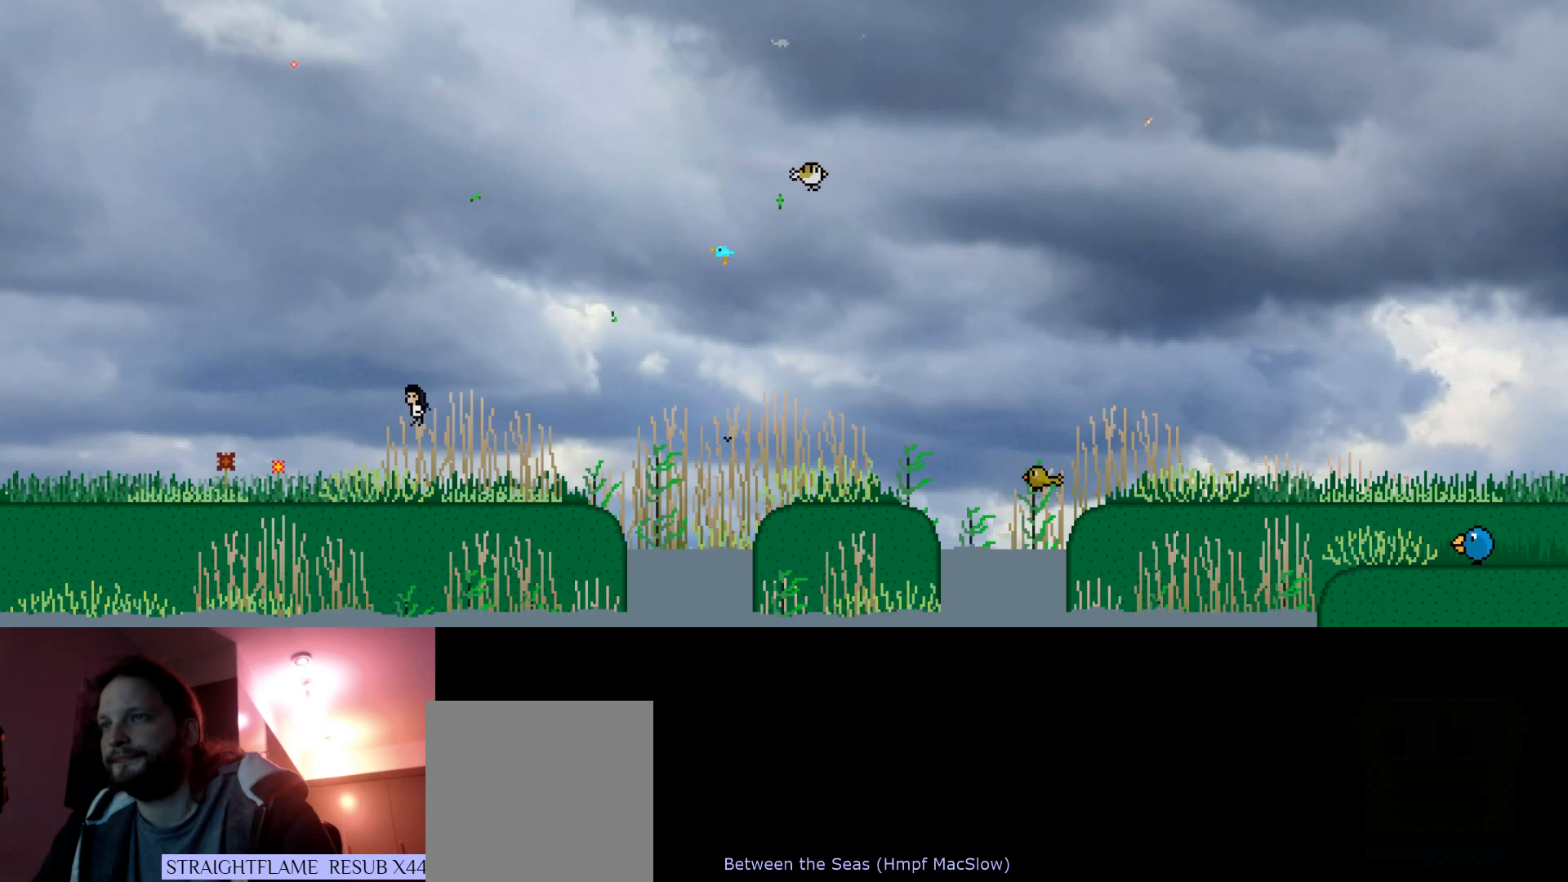
{"keys": ["left", "up"], "events": [[33, "s", "up"], [316, "s", "down"], [483, "s", "up"]]}
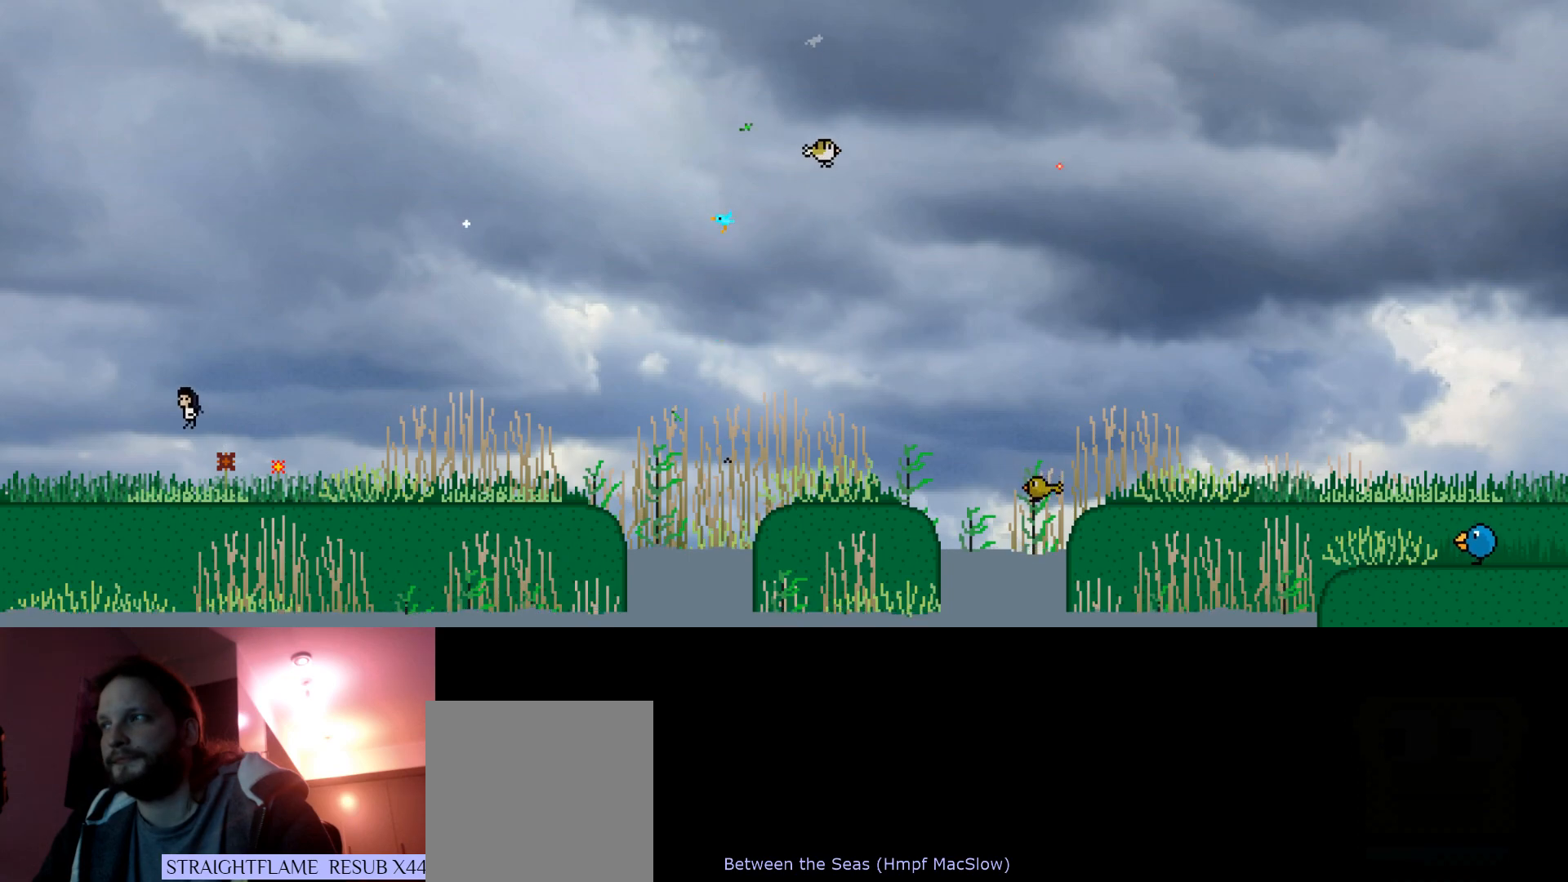
{"keys": ["left", "up"], "events": [[333, "s", "down"], [483, "s", "up"]]}